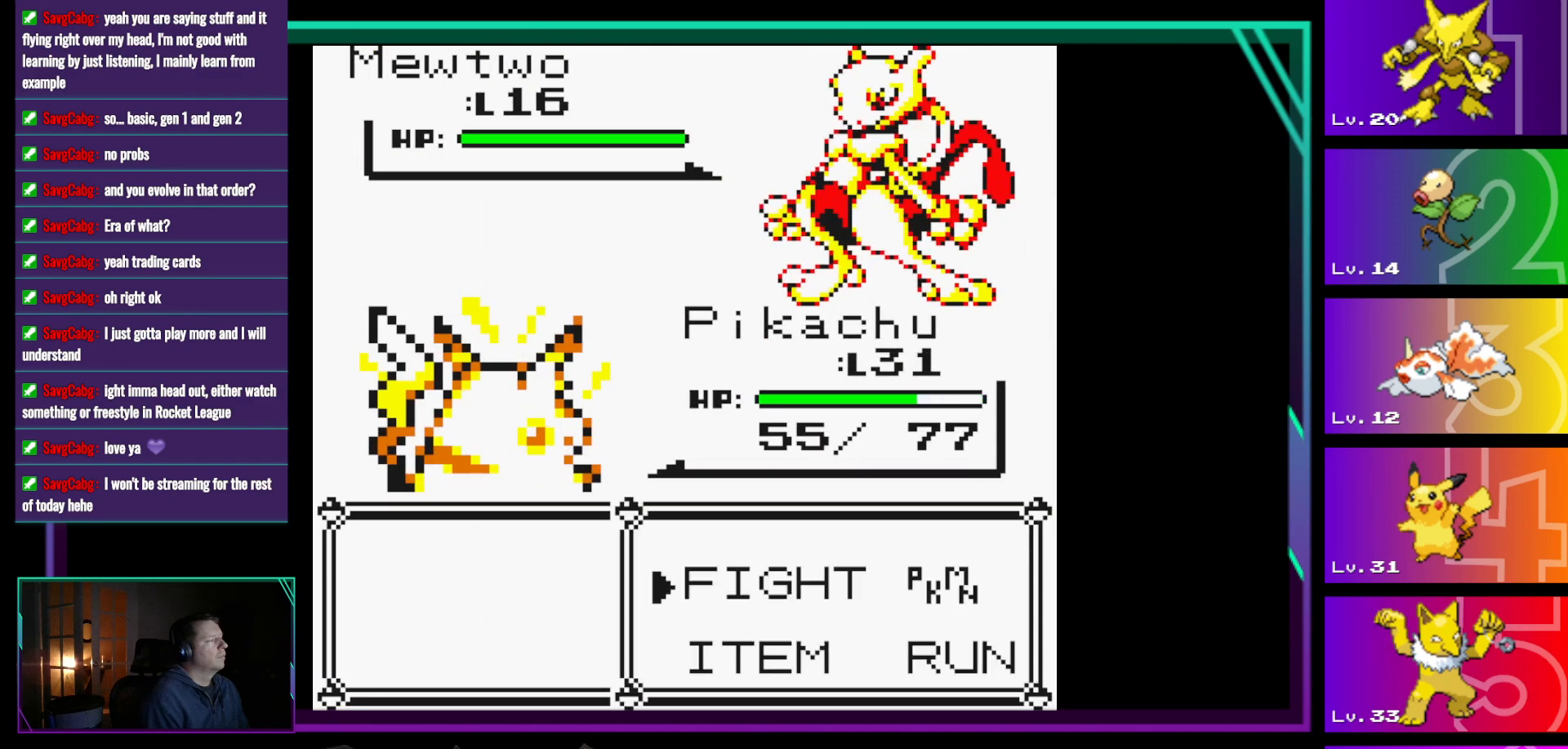
Gameplay with a controller (Nintendo layout); each line is a JSON object with the inputs held at the frame after it. "events" lists button and stick changes between this image and that frame as [ms after this image, input, new state], when the widget could be followed in between. Not read: L3 R3.
{"buttons": ["A"], "events": [[50, "A", "up"], [183, "A", "down"], [233, "A", "up"], [317, "A", "down"], [367, "A", "up"], [467, "A", "down"]]}
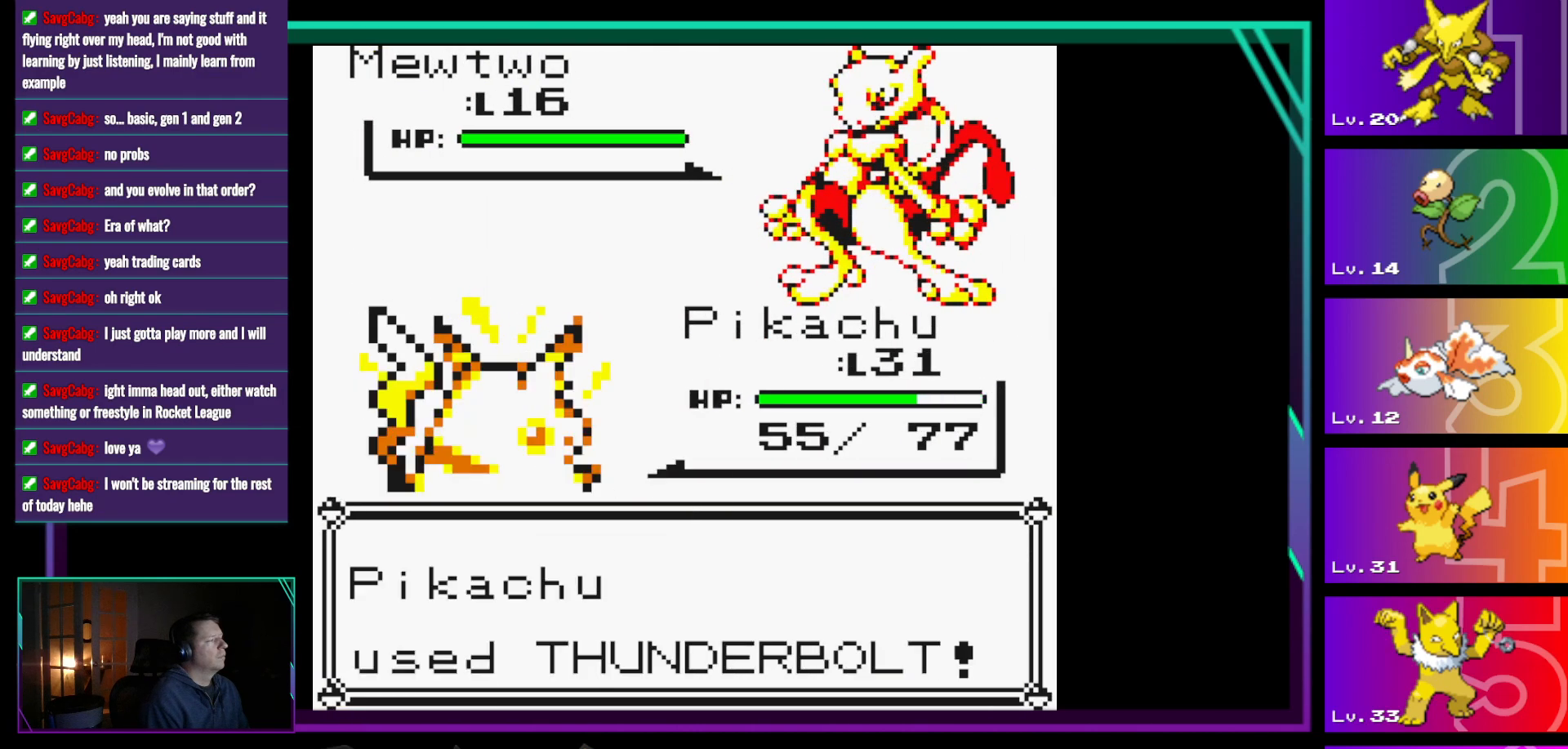
{"buttons": ["A"], "events": [[50, "A", "up"], [100, "A", "down"], [150, "A", "up"], [250, "A", "down"], [383, "A", "up"], [483, "A", "down"]]}
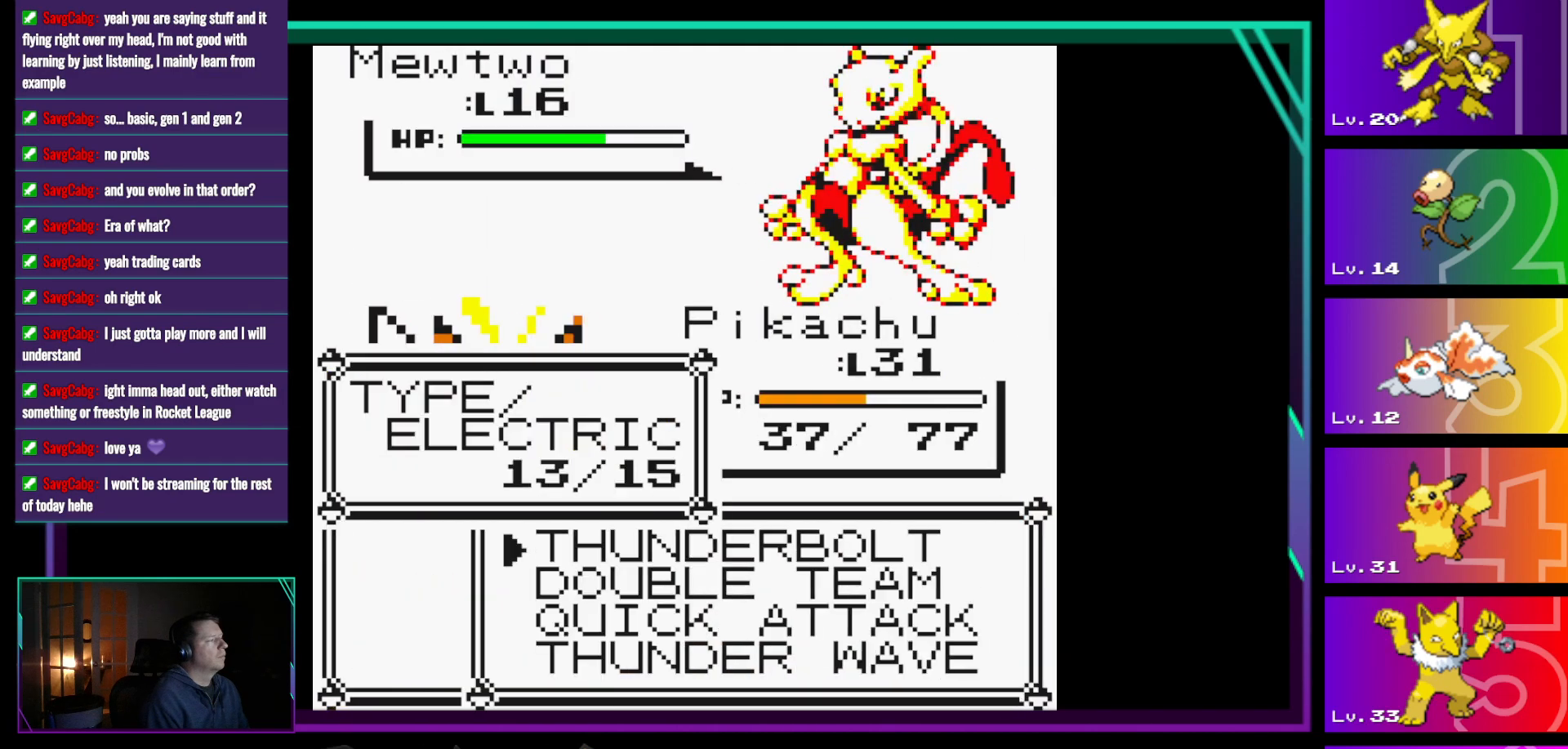
{"buttons": [], "events": [[67, "A", "up"], [167, "A", "down"], [267, "A", "up"], [350, "A", "down"], [500, "A", "up"]]}
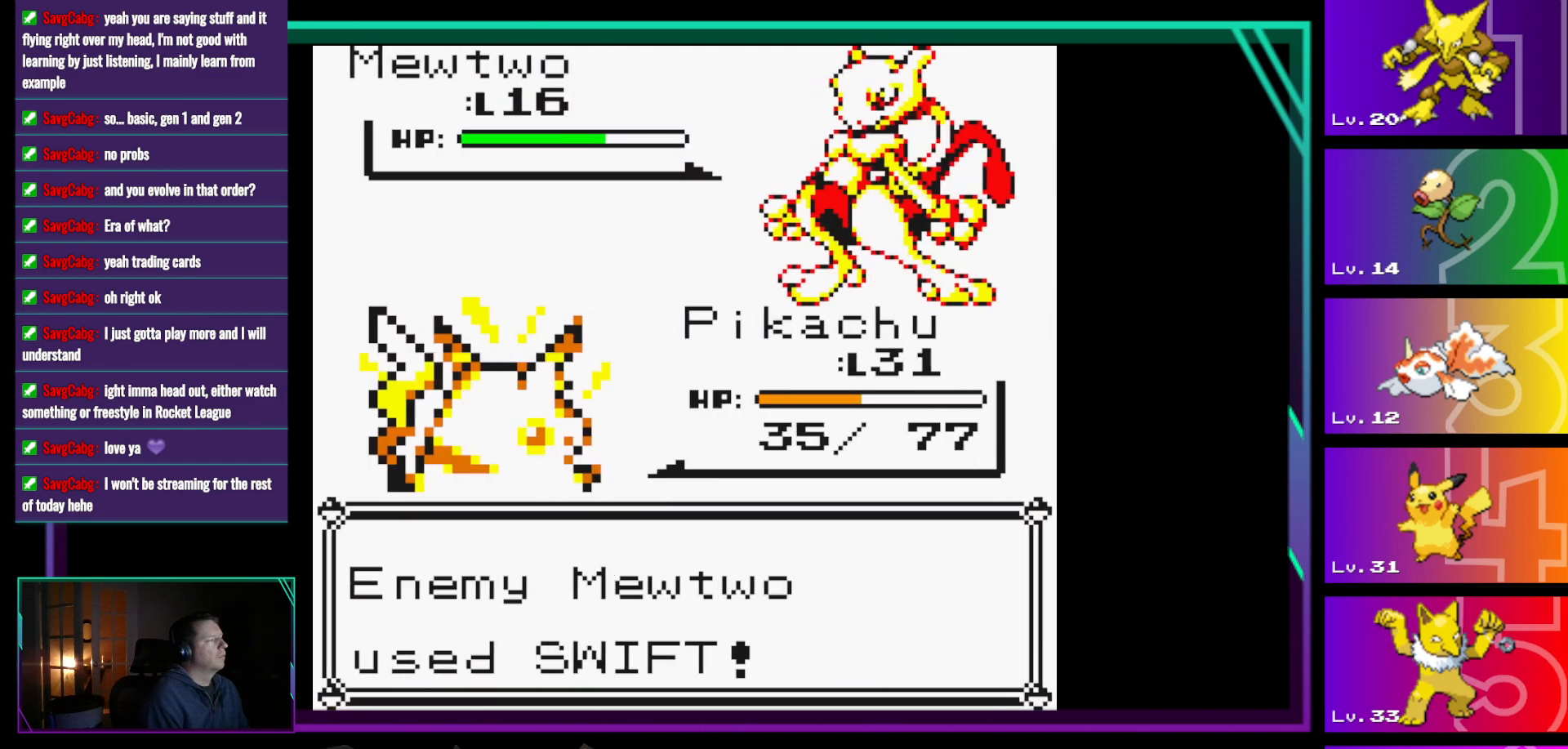
{"buttons": [], "events": [[283, "A", "down"], [367, "A", "up"]]}
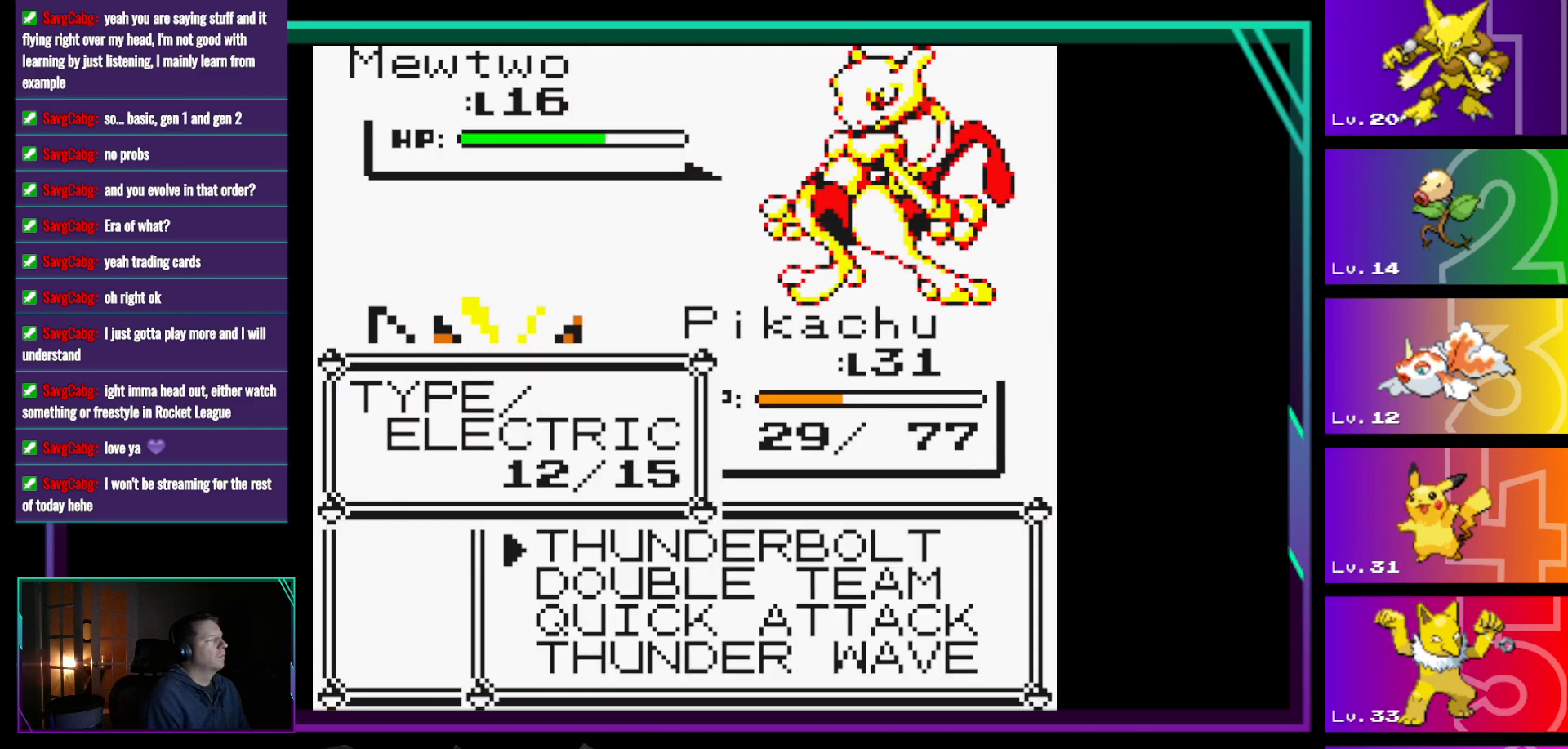
{"buttons": ["DPAD_UP"], "events": [[483, "DPAD_UP", "down"]]}
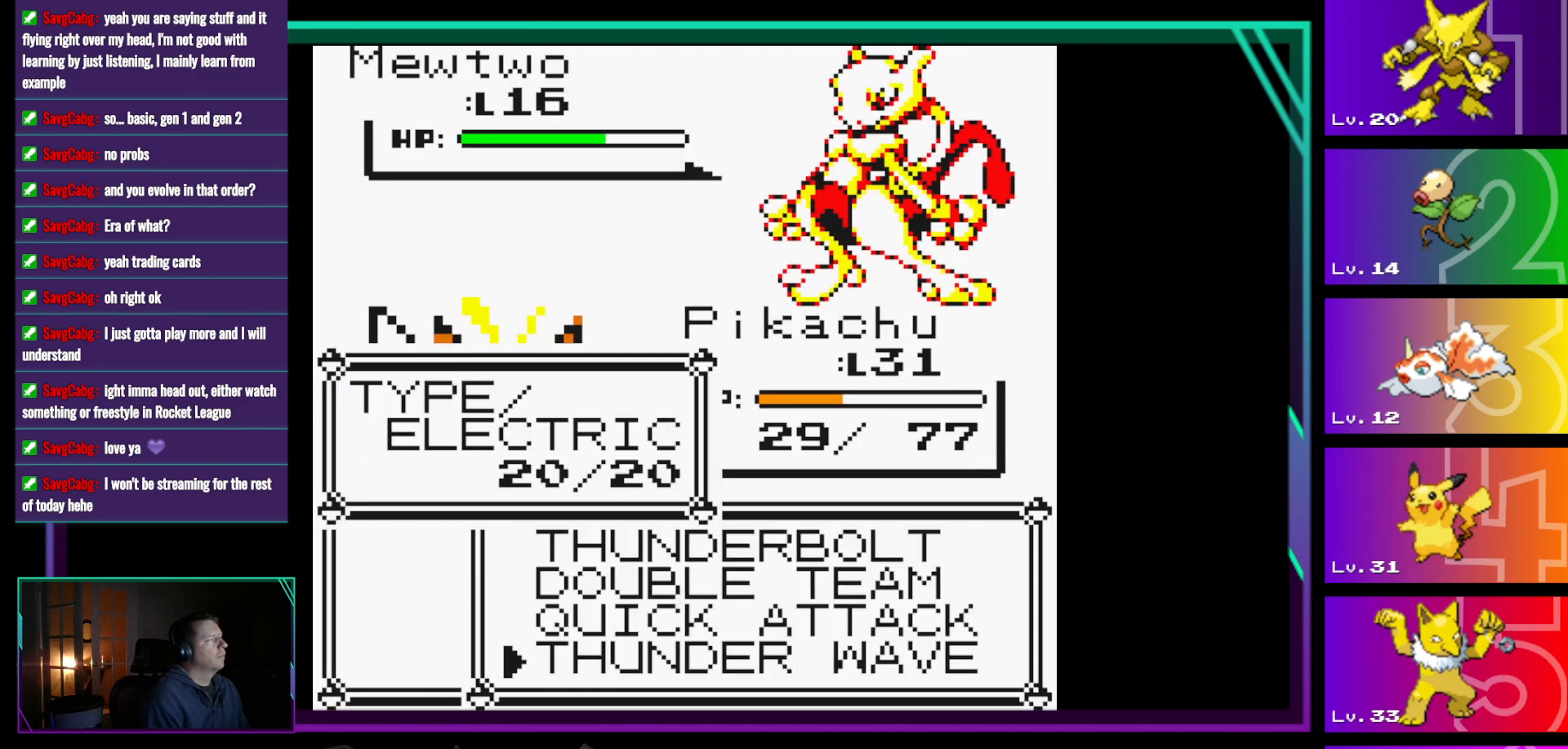
{"buttons": ["DPAD_DOWN"], "events": [[67, "DPAD_UP", "up"], [500, "DPAD_DOWN", "down"]]}
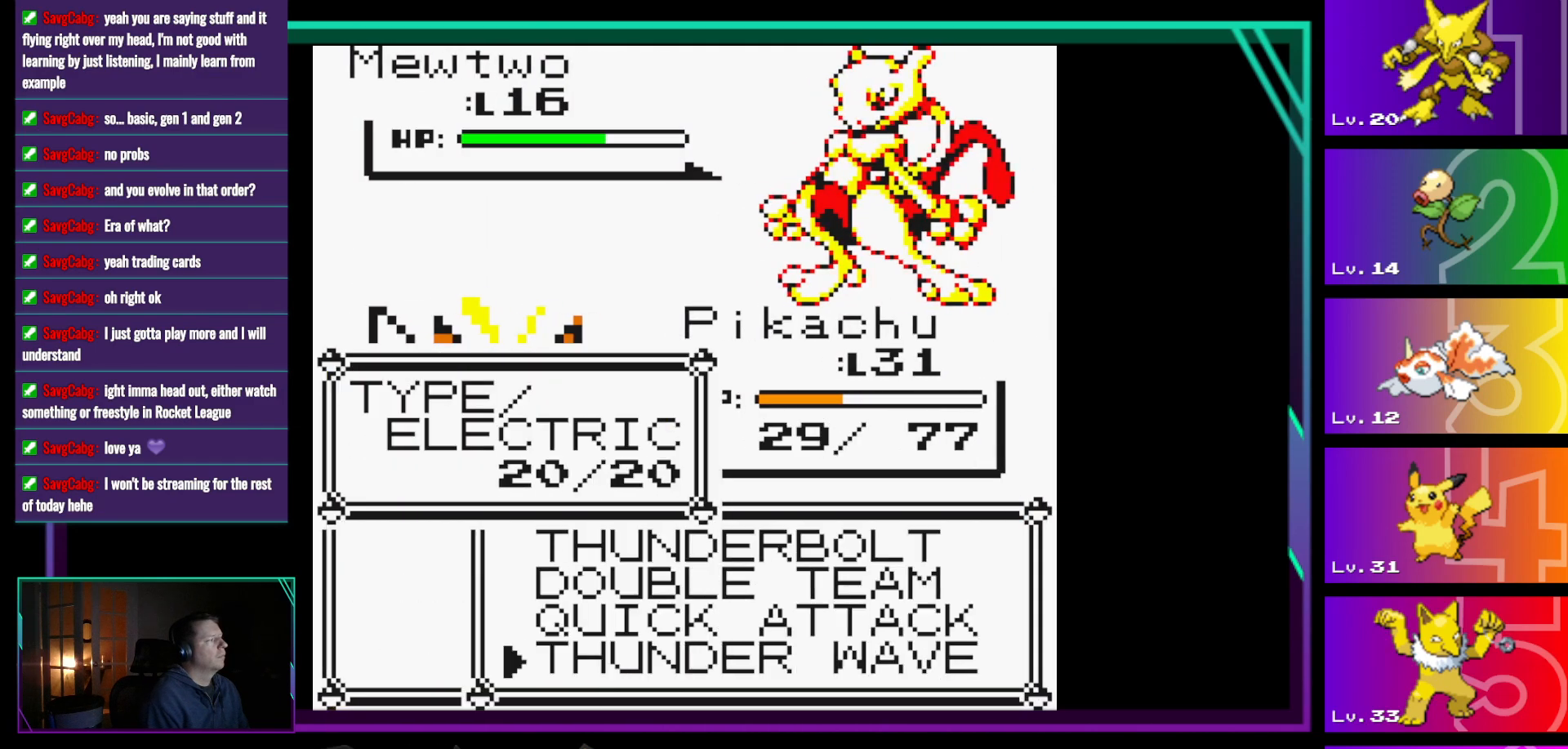
{"buttons": [], "events": [[133, "DPAD_DOWN", "up"], [283, "A", "down"], [367, "A", "up"], [467, "A", "down"], [500, "A", "up"]]}
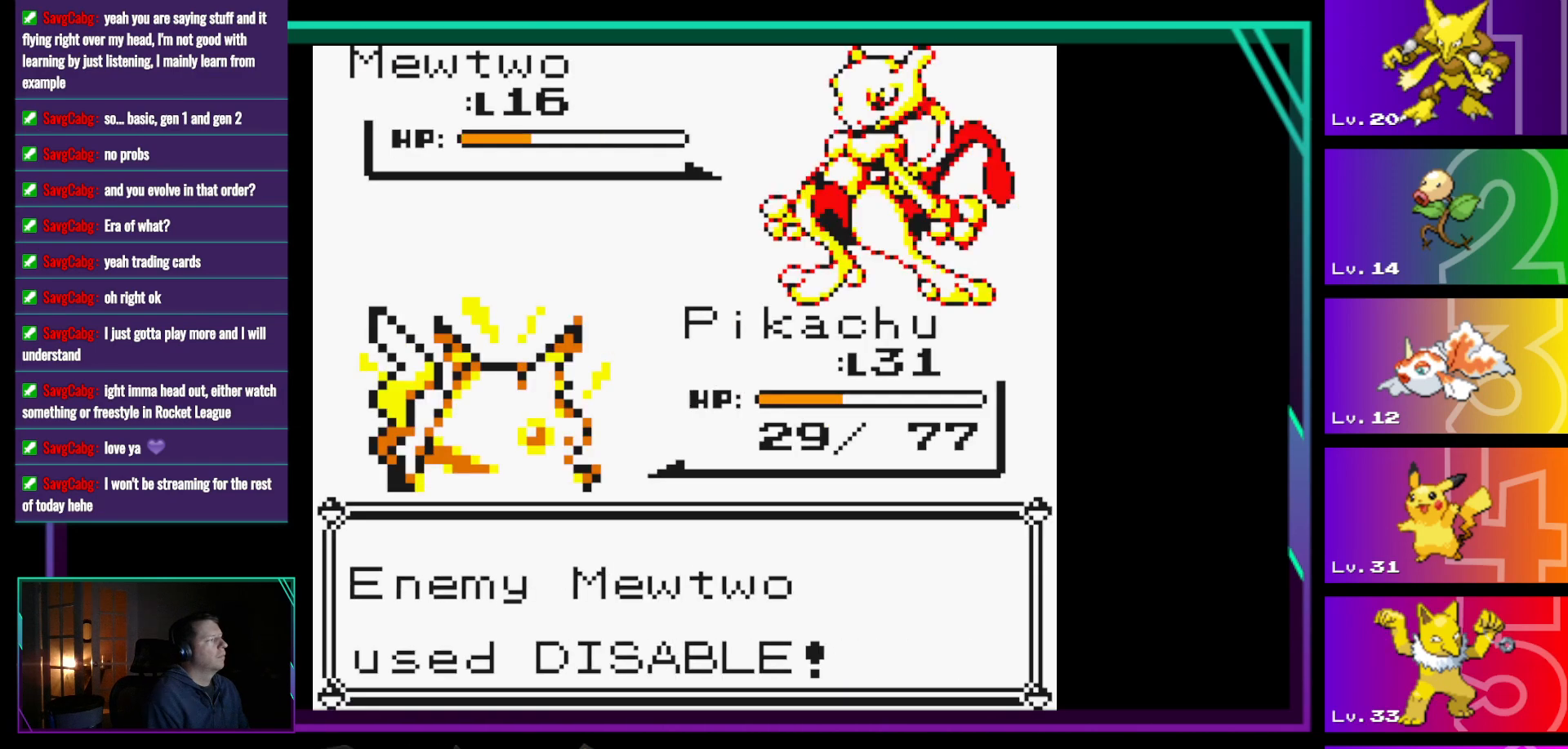
{"buttons": [], "events": [[100, "A", "down"], [200, "A", "up"]]}
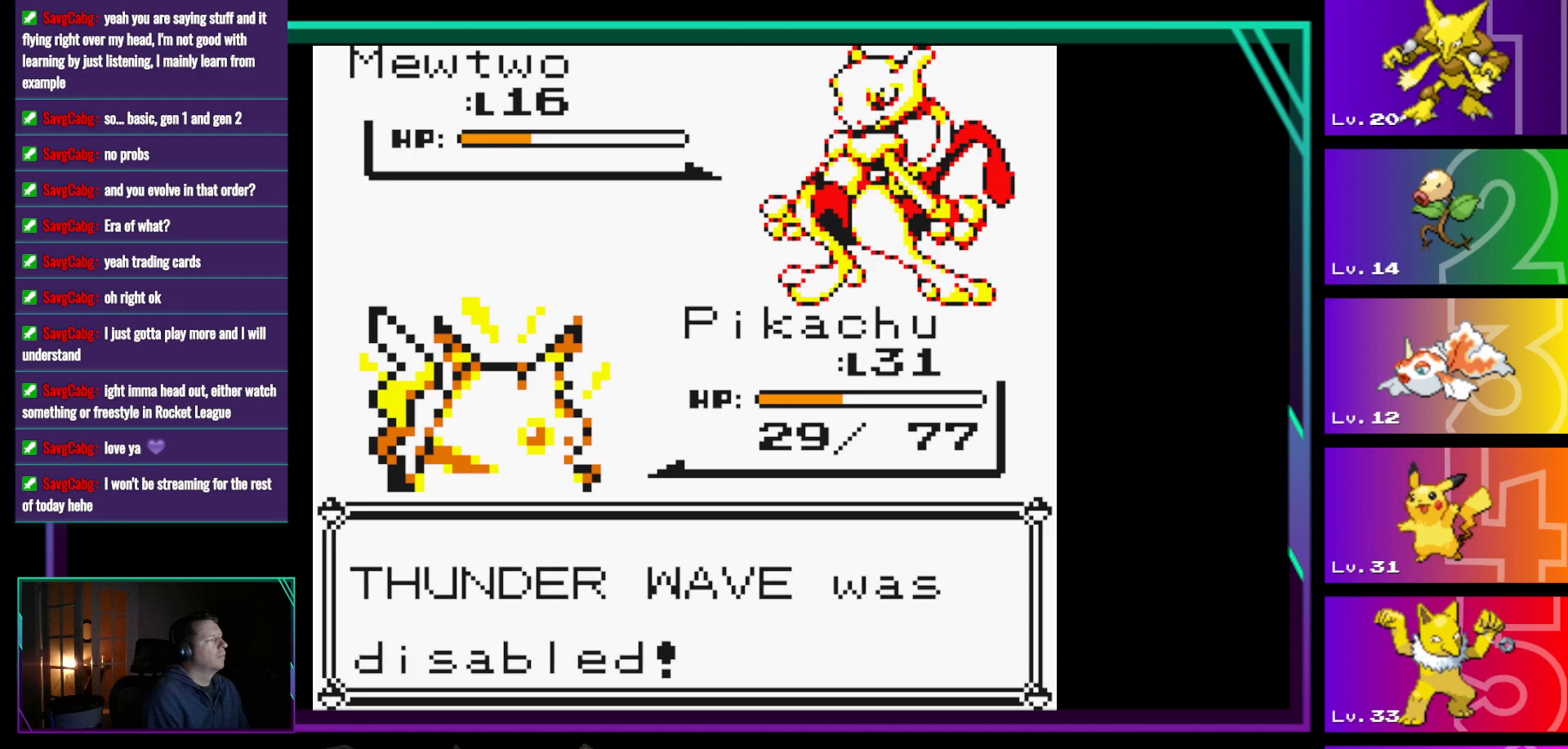
{"buttons": [], "events": [[117, "A", "down"], [267, "A", "up"]]}
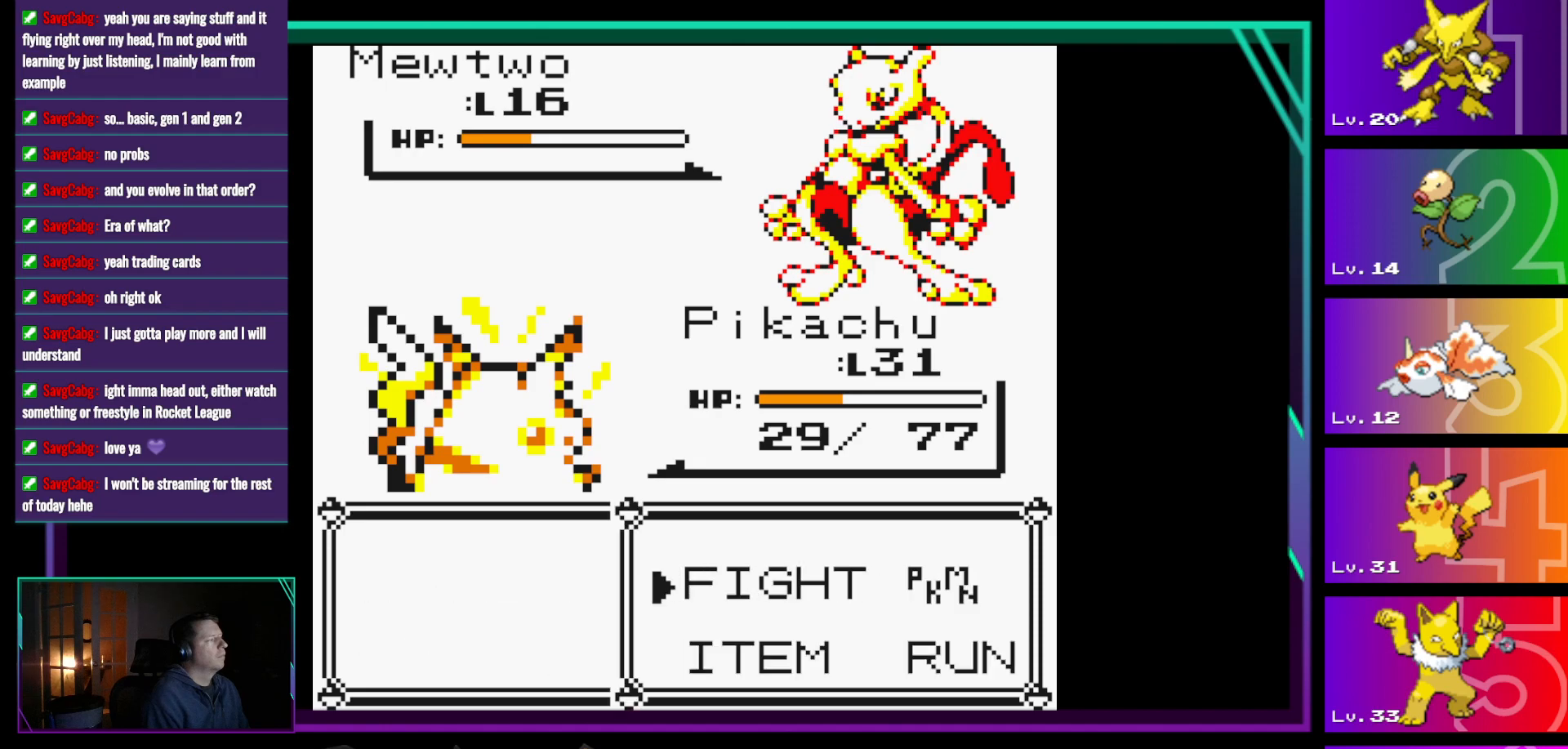
{"buttons": [], "events": []}
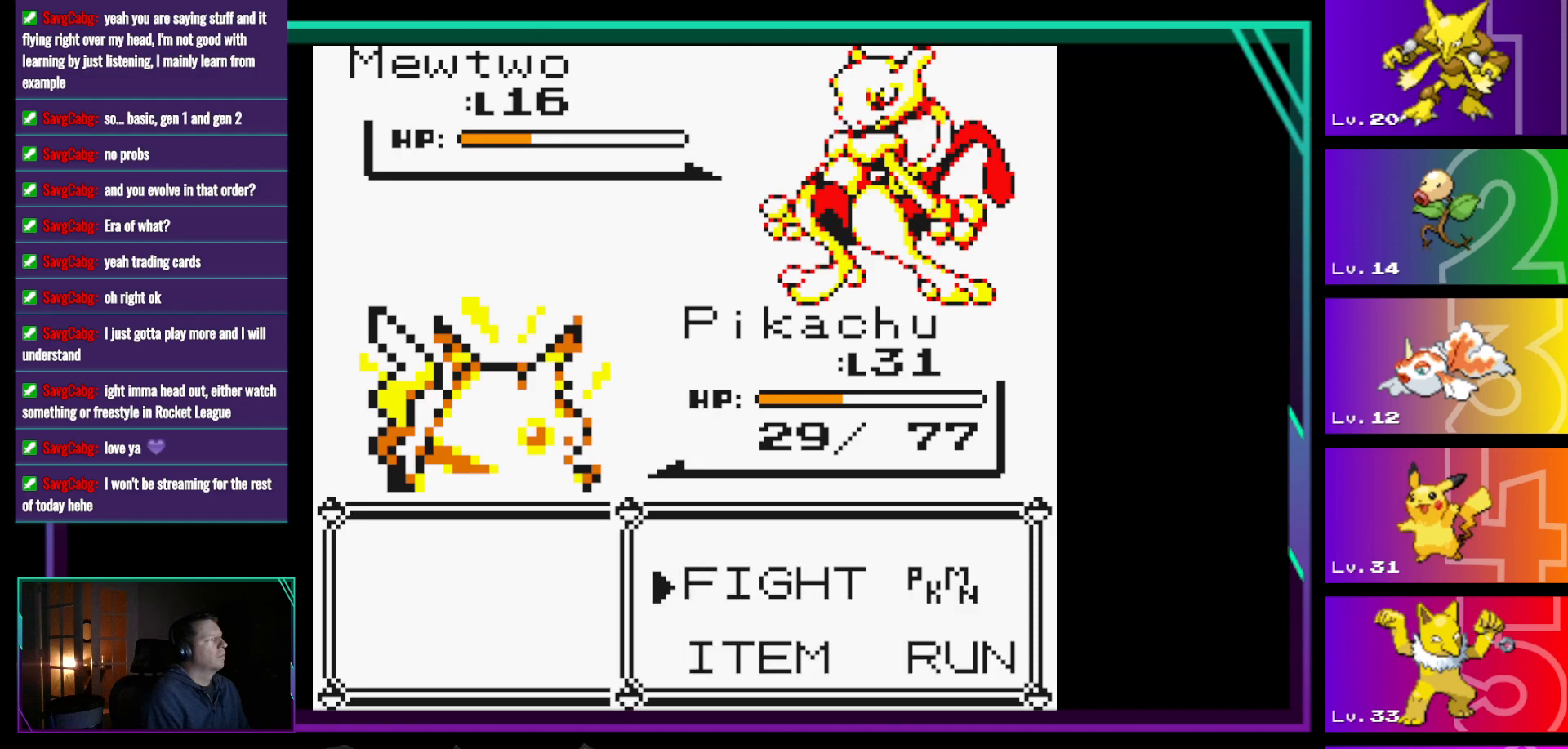
{"buttons": ["A"], "events": [[50, "A", "down"], [100, "A", "up"], [433, "A", "down"]]}
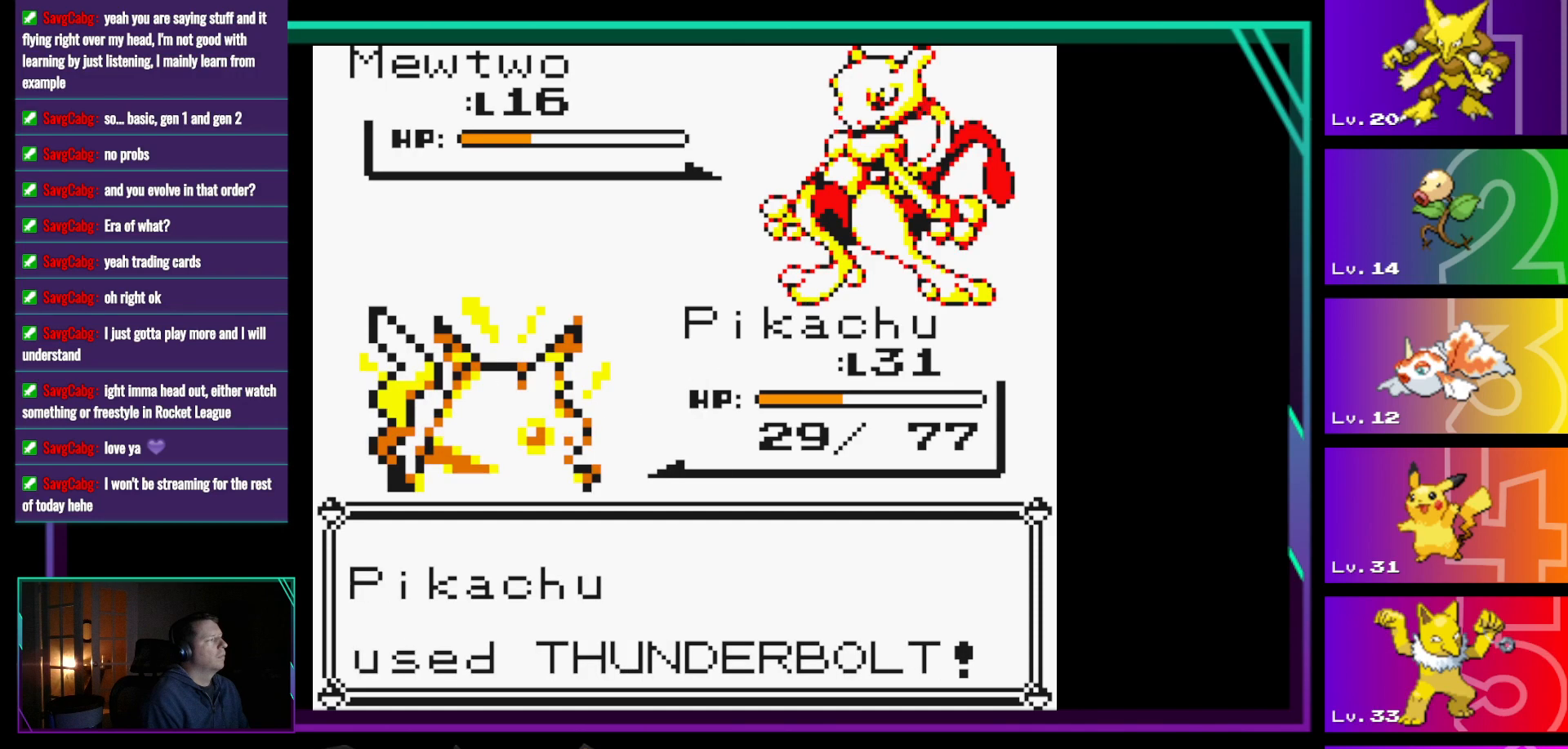
{"buttons": [], "events": [[17, "A", "up"], [167, "A", "down"], [267, "A", "up"], [350, "A", "down"], [450, "A", "up"]]}
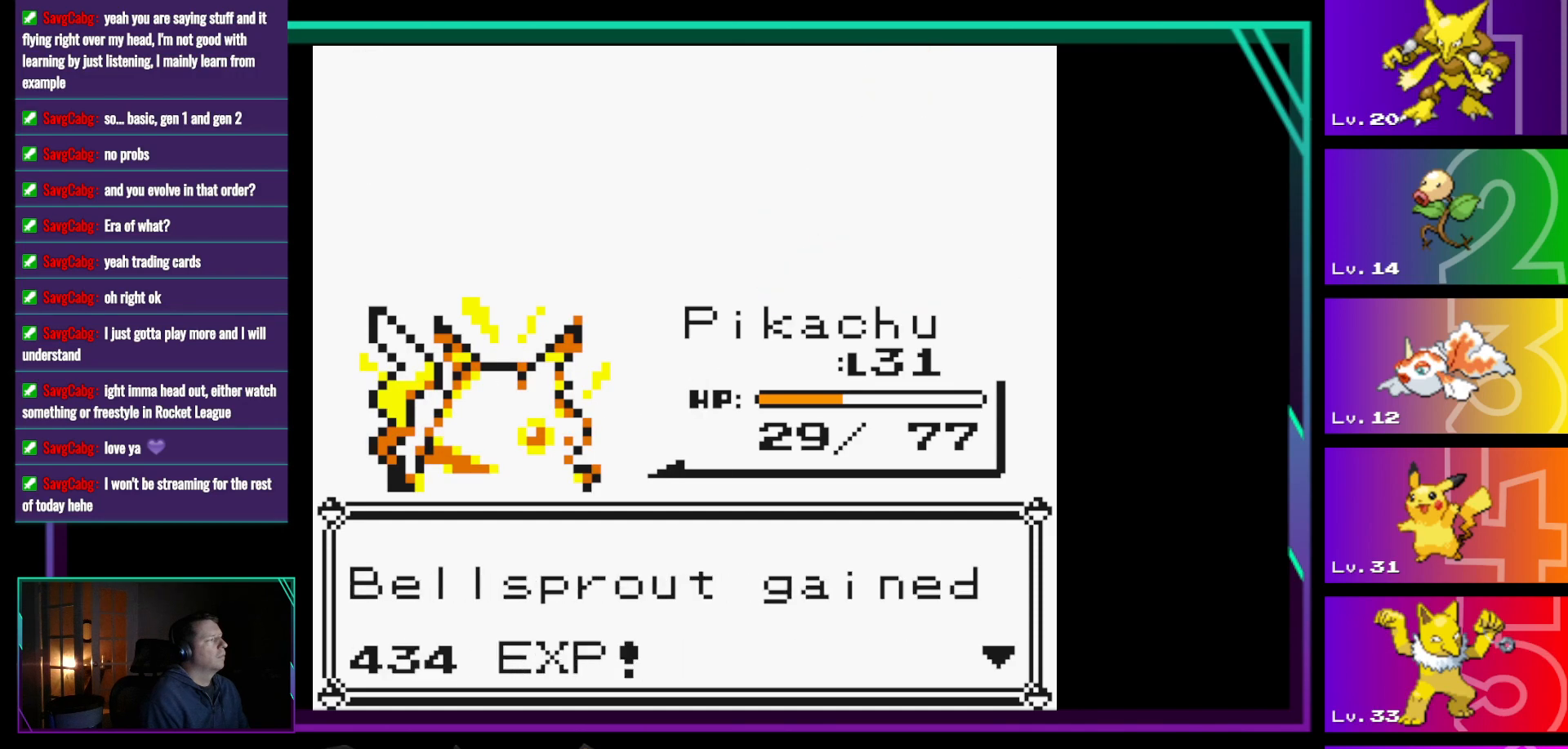
{"buttons": [], "events": [[233, "A", "down"], [367, "A", "up"]]}
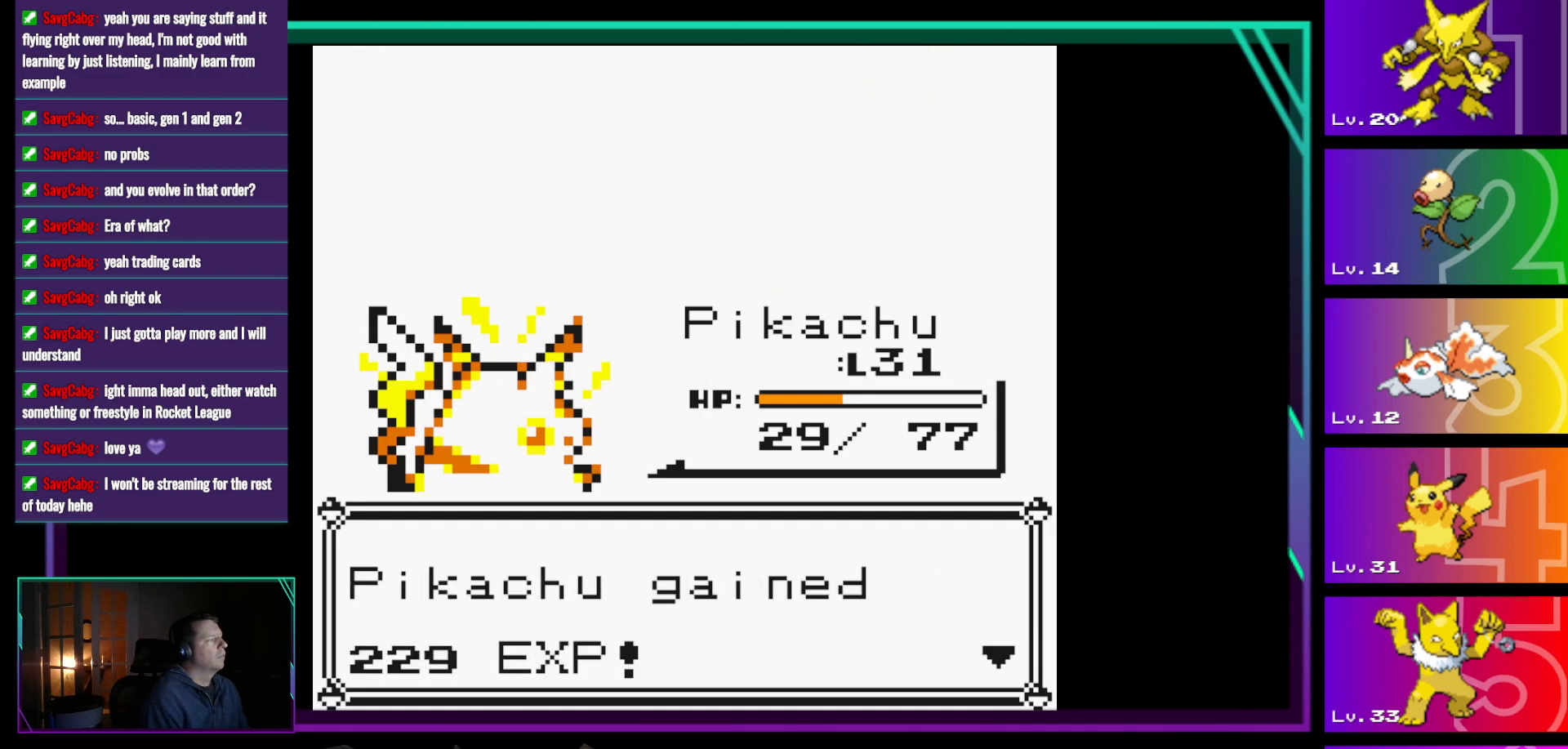
{"buttons": [], "events": [[100, "A", "down"], [200, "A", "up"]]}
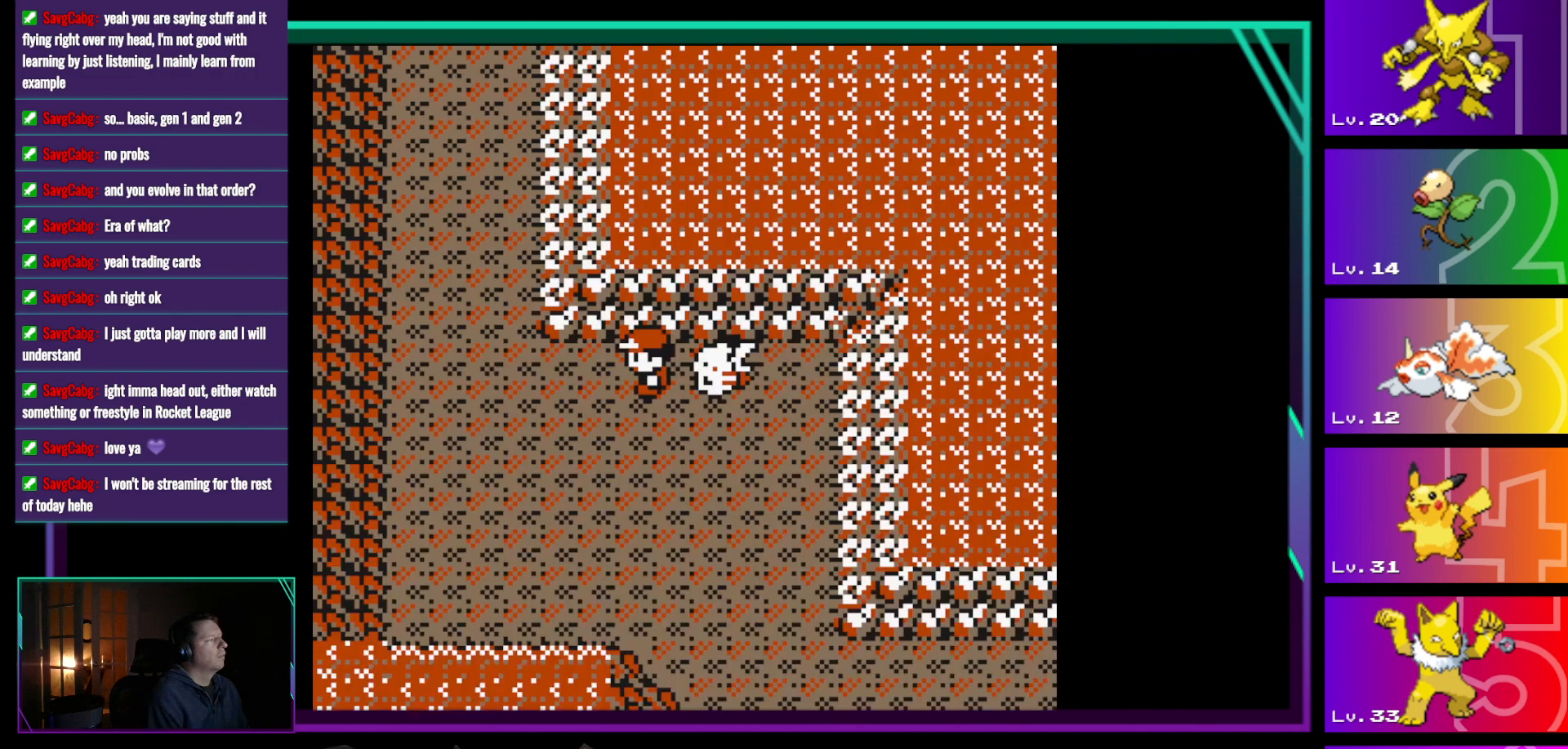
{"buttons": ["DPAD_LEFT"], "events": [[17, "DPAD_LEFT", "down"], [167, "DPAD_UP", "down"], [217, "DPAD_LEFT", "up"], [500, "DPAD_LEFT", "down"], [500, "DPAD_UP", "up"]]}
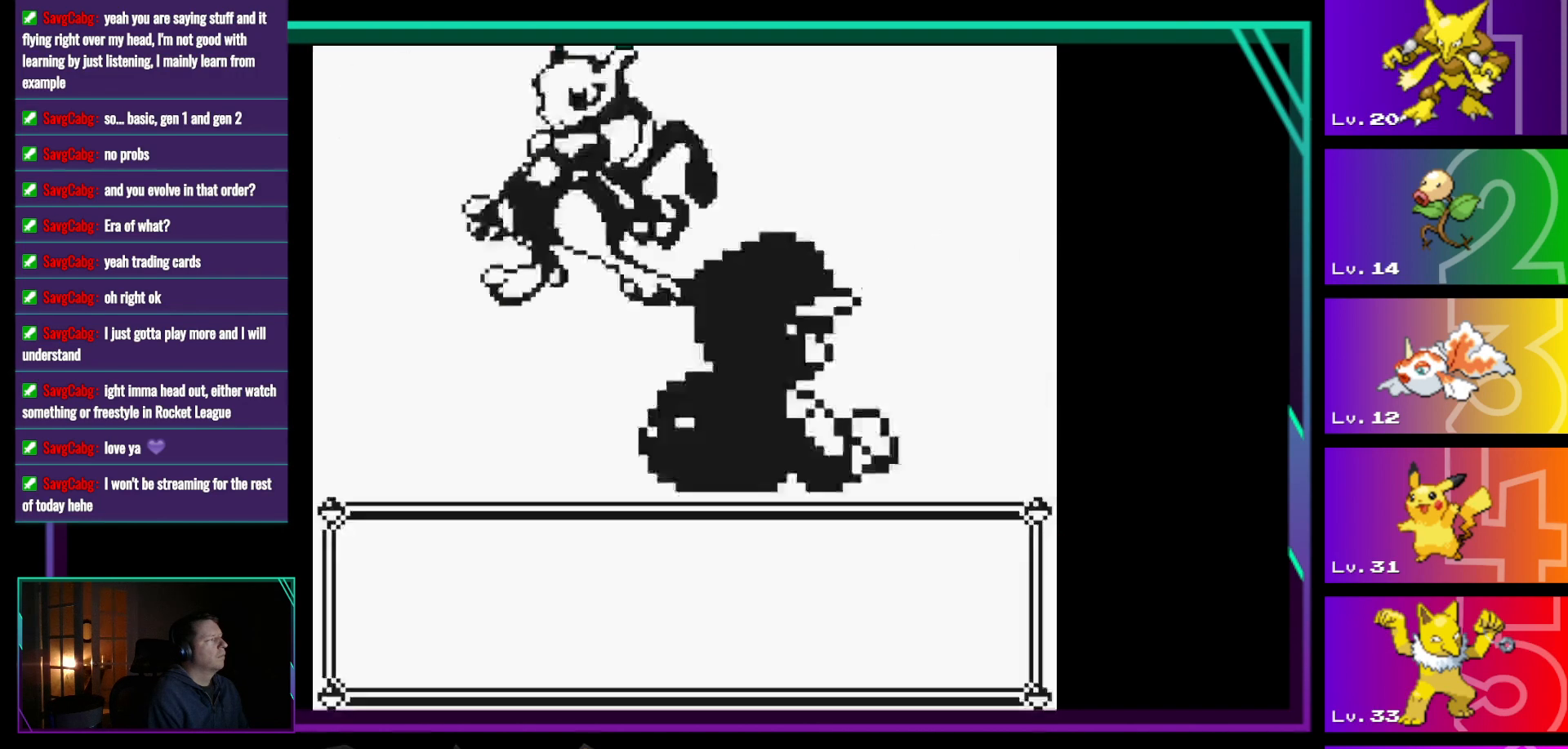
{"buttons": [], "events": [[83, "DPAD_LEFT", "up"]]}
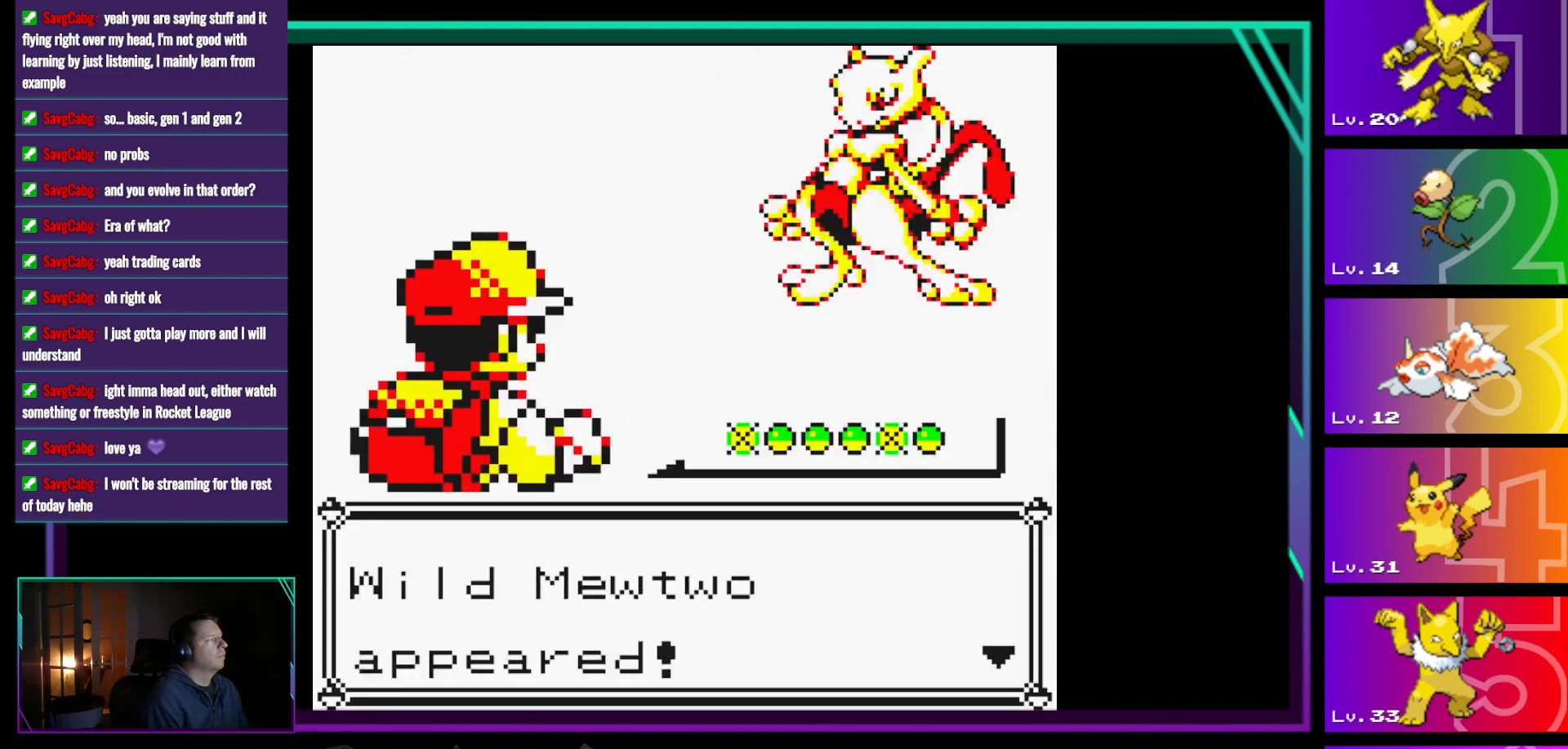
{"buttons": [], "events": [[100, "A", "down"], [333, "A", "up"]]}
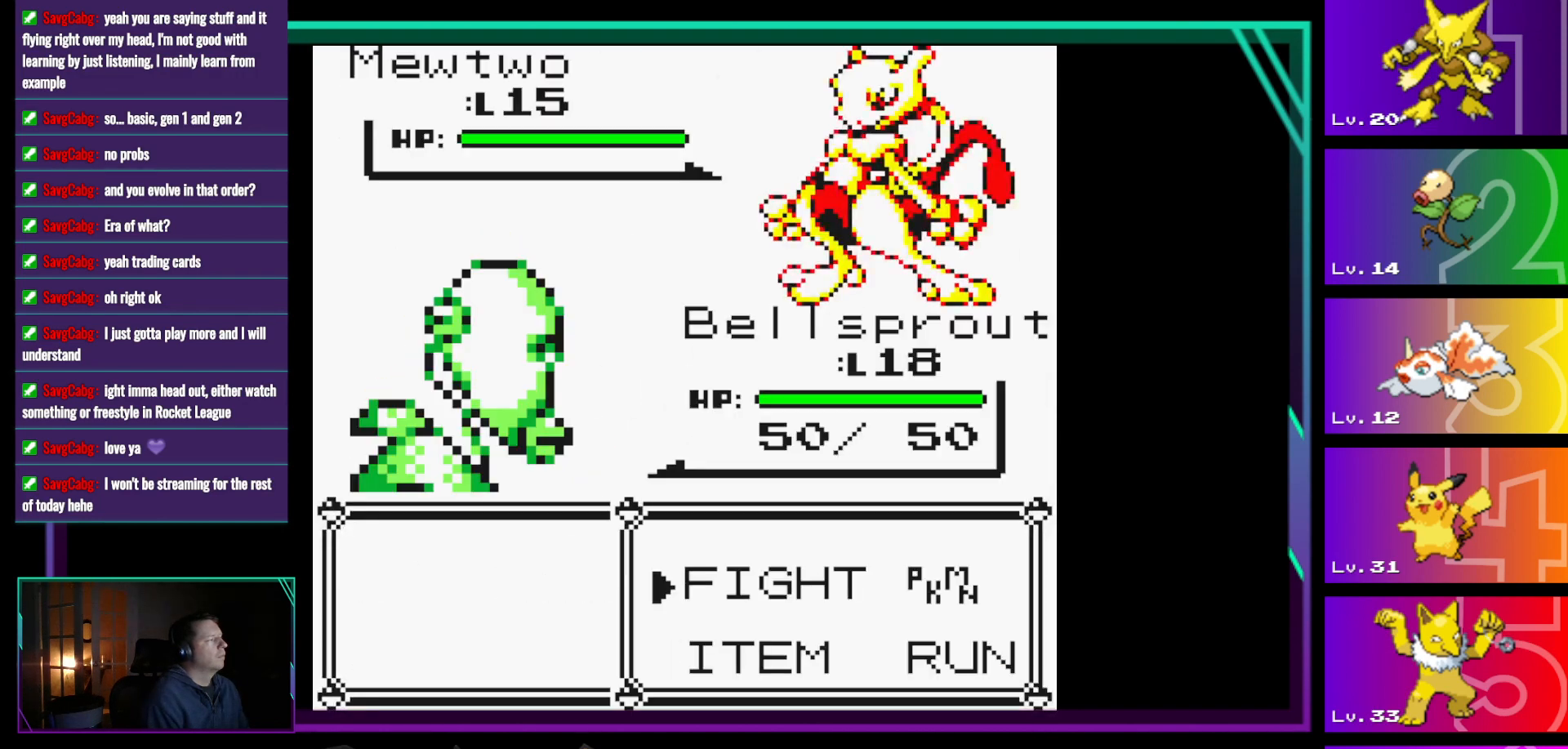
{"buttons": [], "events": []}
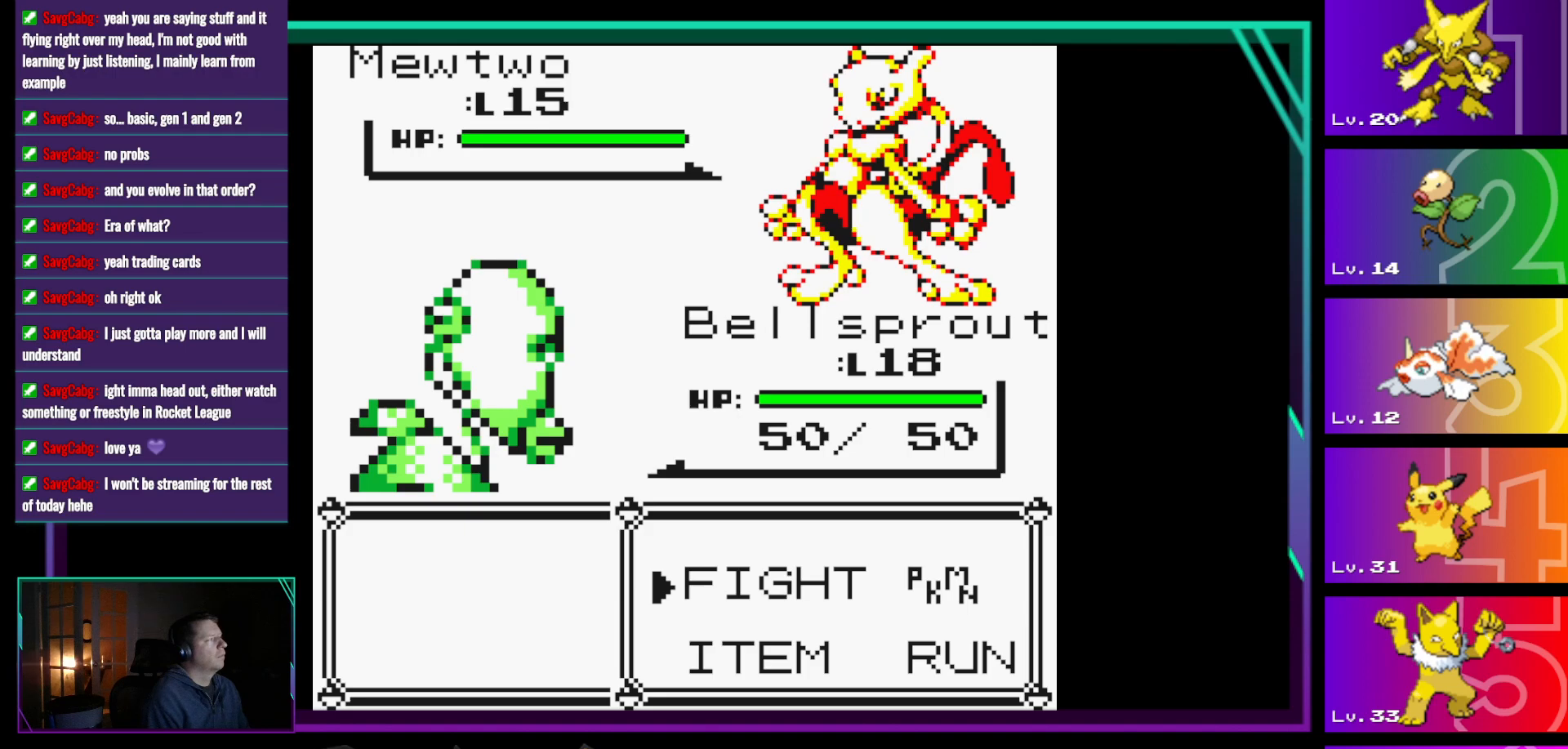
{"buttons": [], "events": [[83, "DPAD_RIGHT", "down"], [233, "DPAD_RIGHT", "up"]]}
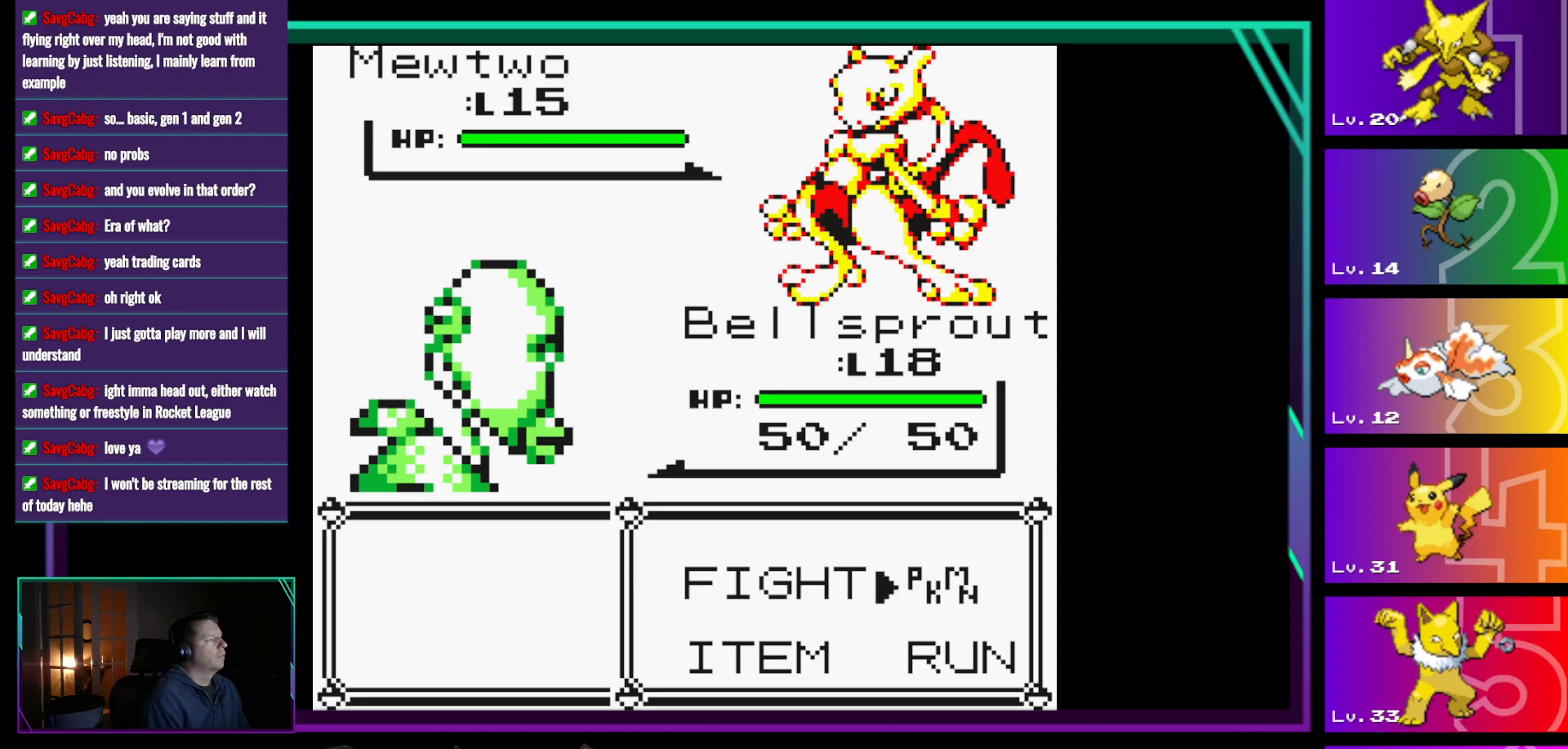
{"buttons": [], "events": []}
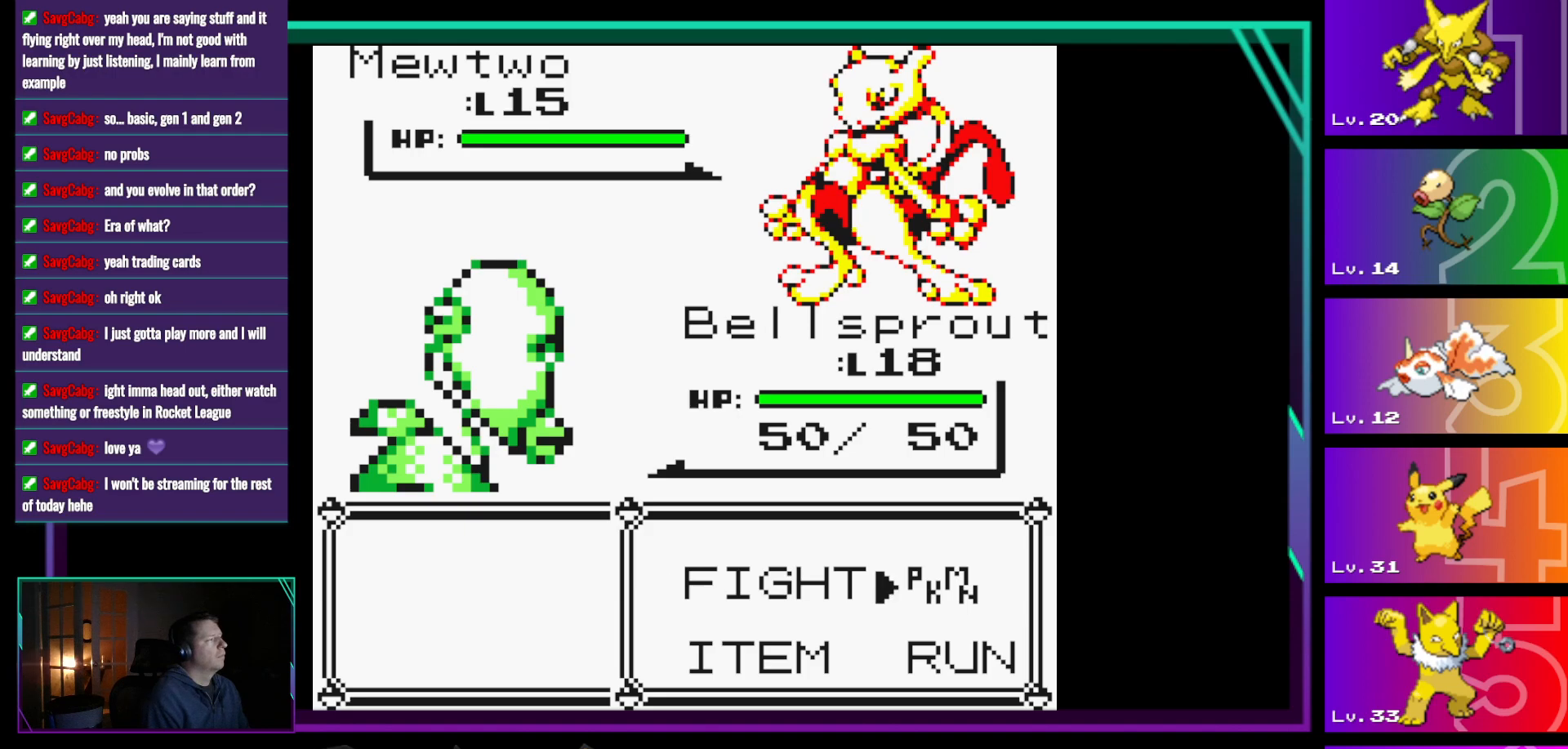
{"buttons": ["A"], "events": [[450, "A", "down"]]}
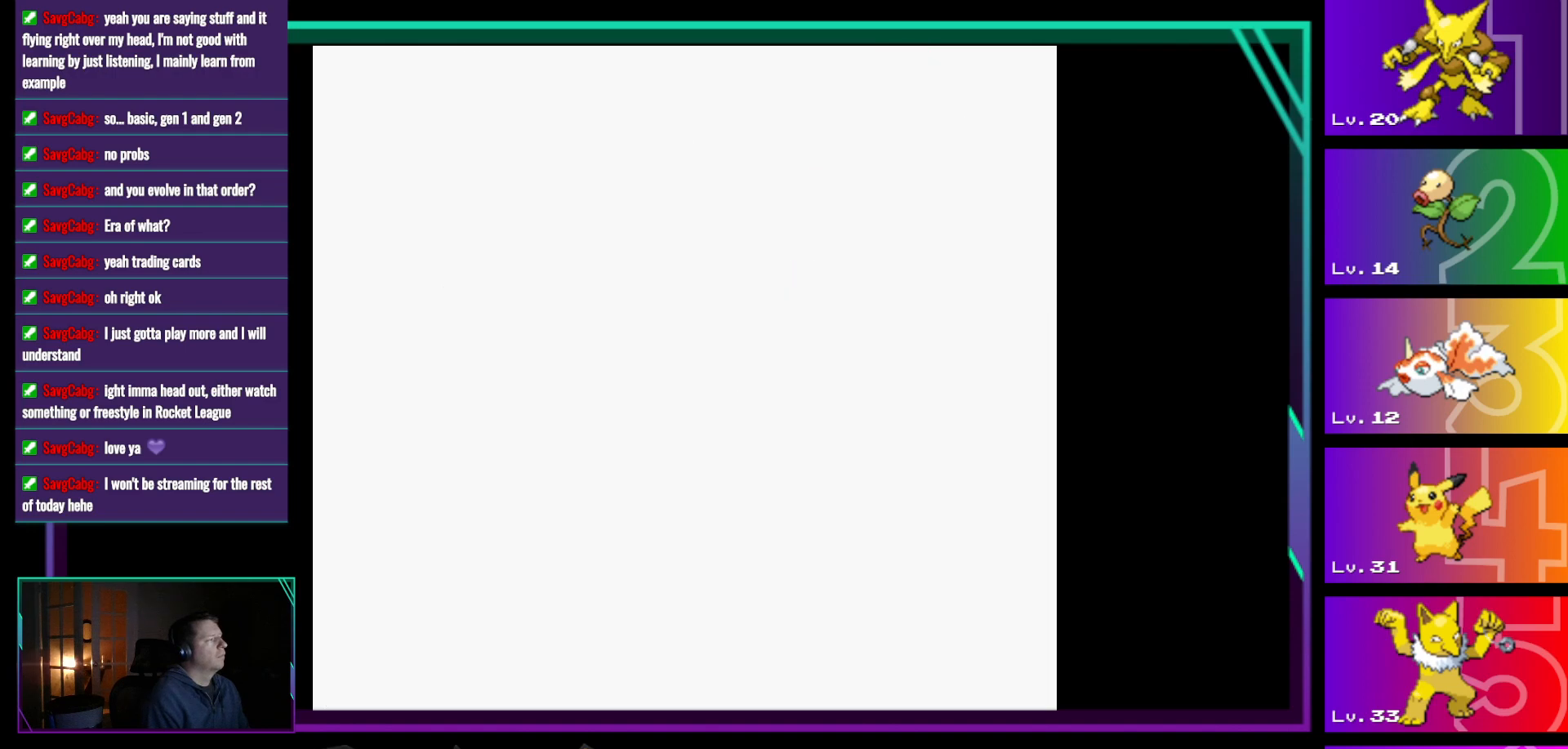
{"buttons": [], "events": [[33, "A", "up"]]}
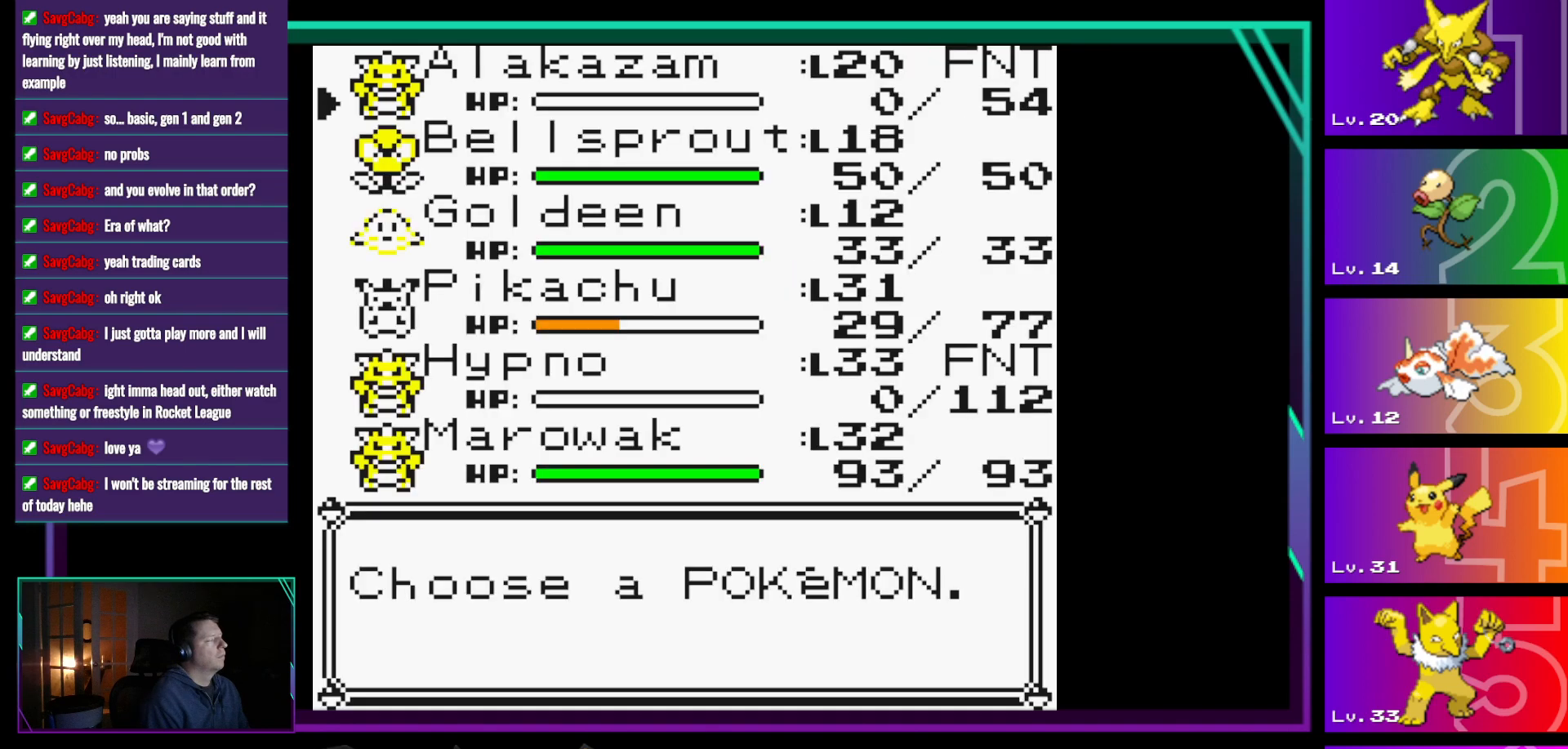
{"buttons": [], "events": [[100, "DPAD_UP", "down"], [200, "DPAD_UP", "up"], [283, "DPAD_UP", "down"], [383, "DPAD_UP", "up"]]}
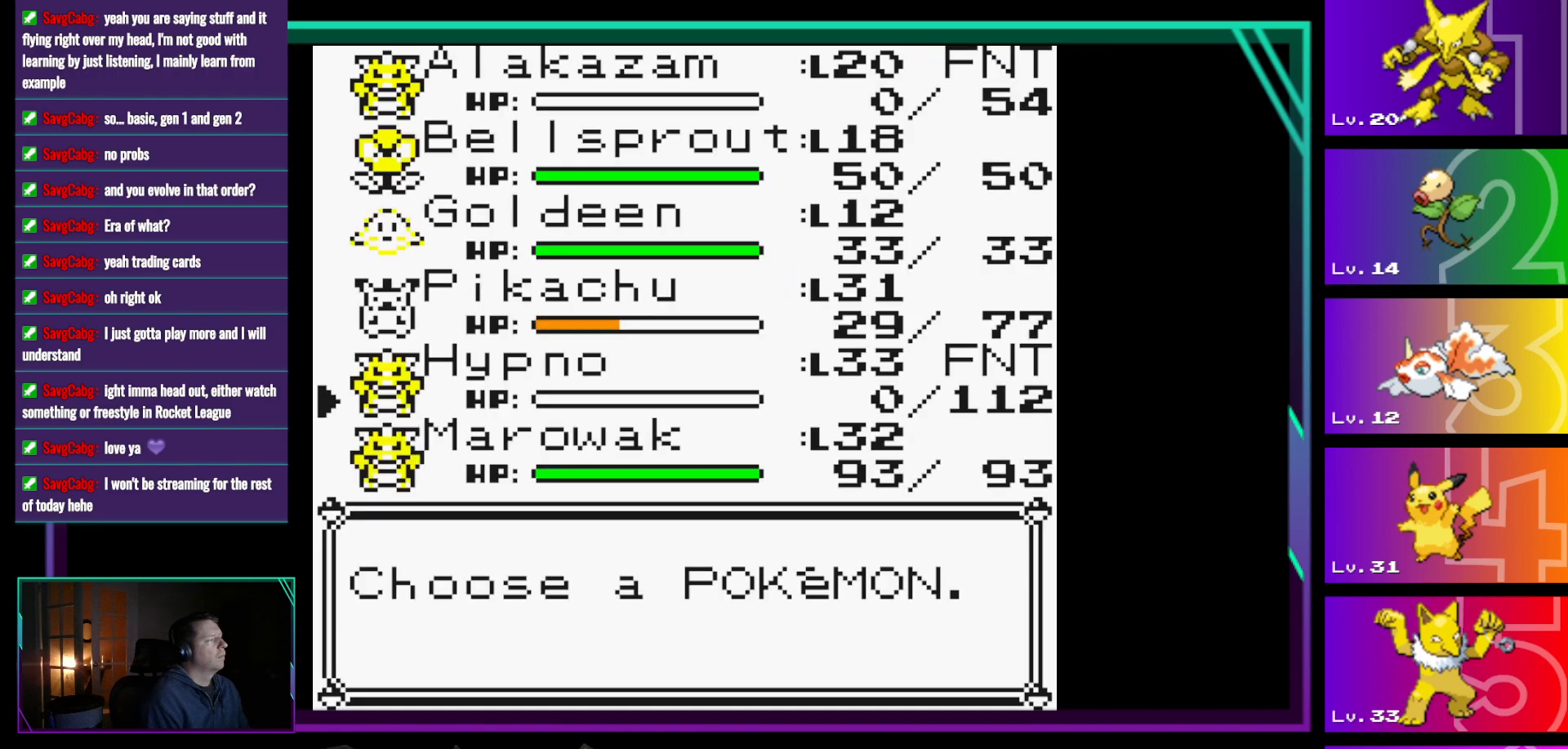
{"buttons": ["DPAD_DOWN"], "events": [[17, "DPAD_UP", "down"], [117, "DPAD_UP", "up"], [450, "DPAD_DOWN", "down"]]}
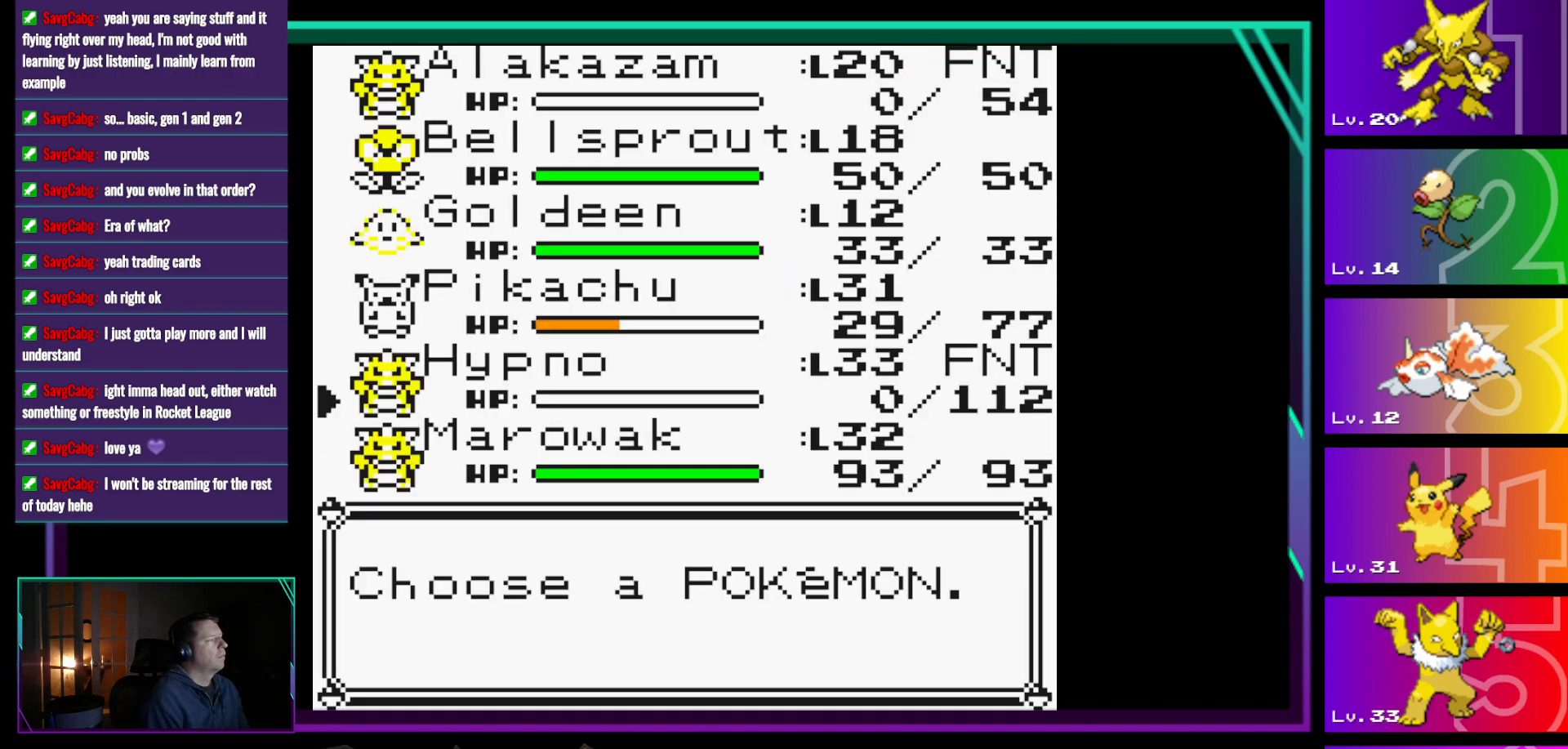
{"buttons": [], "events": [[33, "DPAD_DOWN", "up"], [133, "DPAD_DOWN", "down"], [233, "DPAD_DOWN", "up"], [367, "A", "down"], [467, "A", "up"]]}
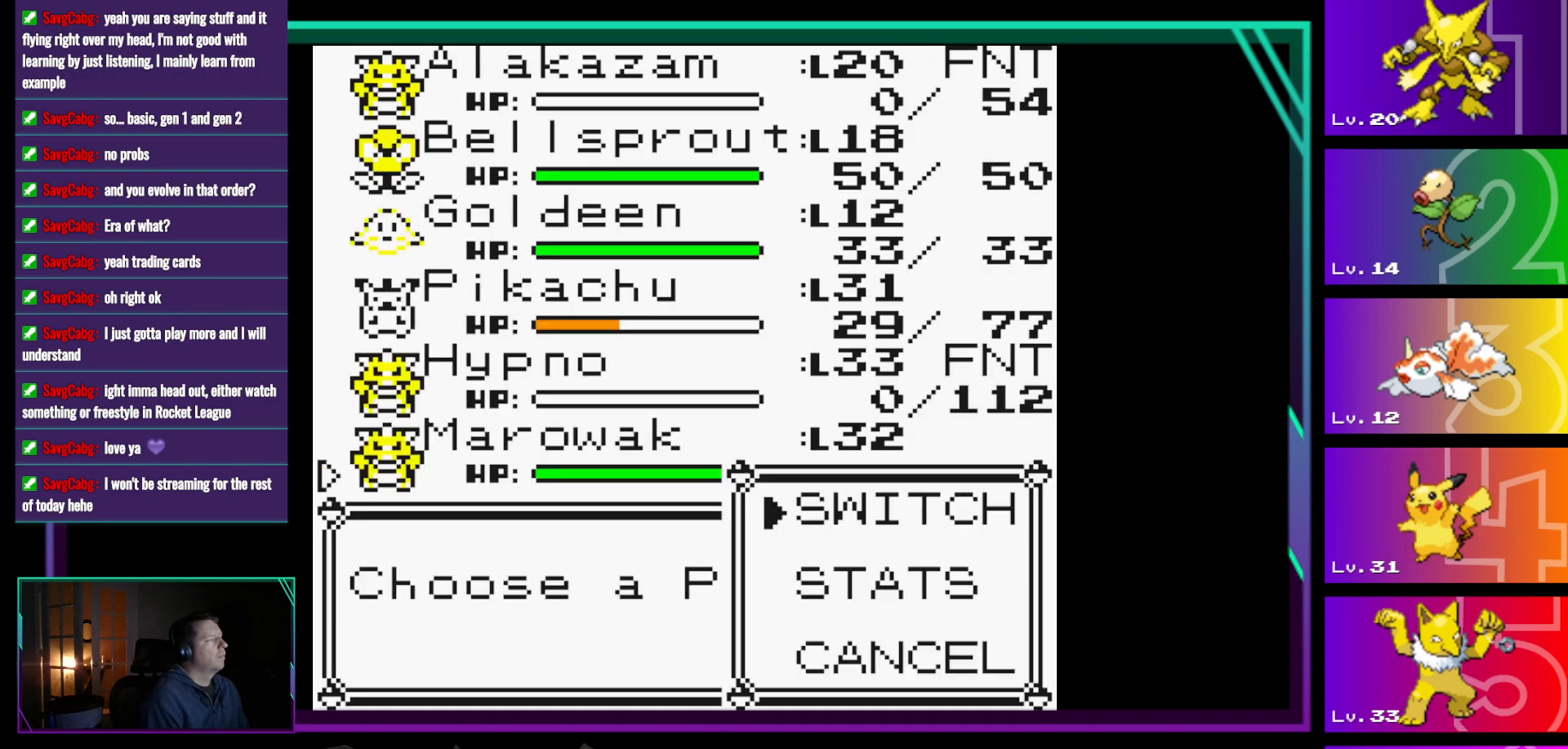
{"buttons": ["A"], "events": [[50, "A", "down"], [250, "A", "up"], [483, "A", "down"]]}
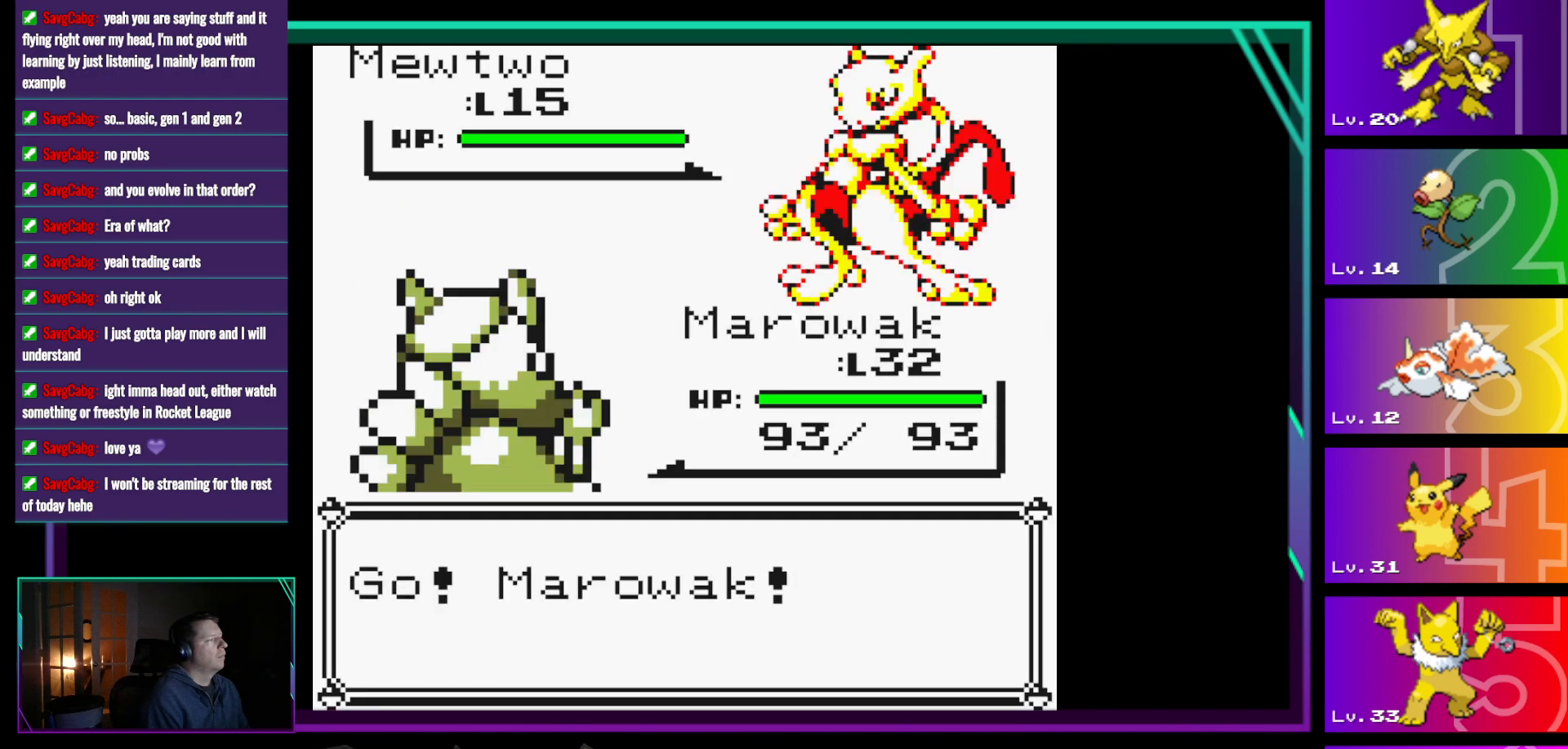
{"buttons": ["A"], "events": [[117, "A", "up"], [217, "A", "down"], [267, "A", "up"], [350, "A", "down"], [400, "A", "up"], [500, "A", "down"]]}
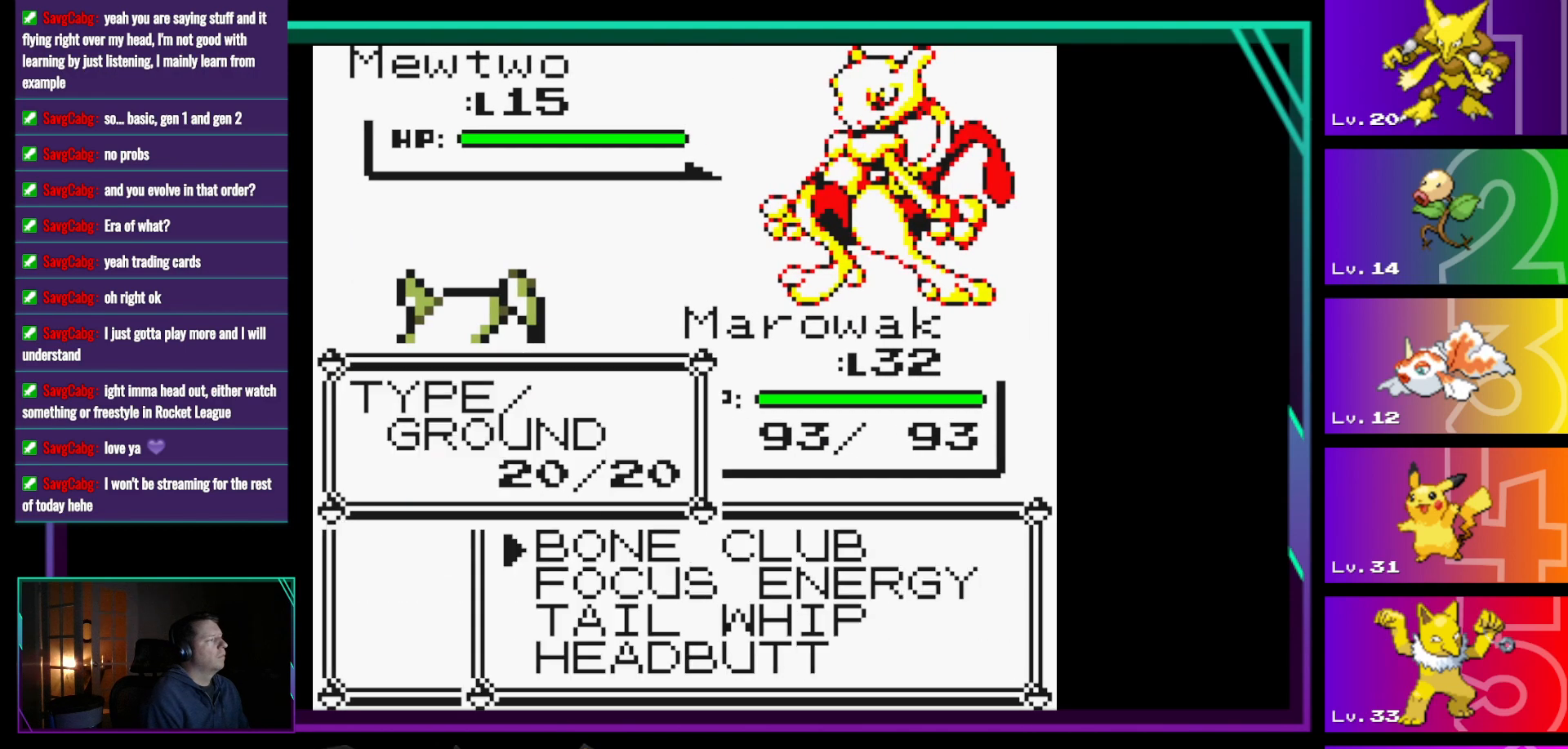
{"buttons": [], "events": [[83, "A", "up"], [183, "A", "down"], [233, "A", "up"], [367, "A", "down"], [467, "A", "up"]]}
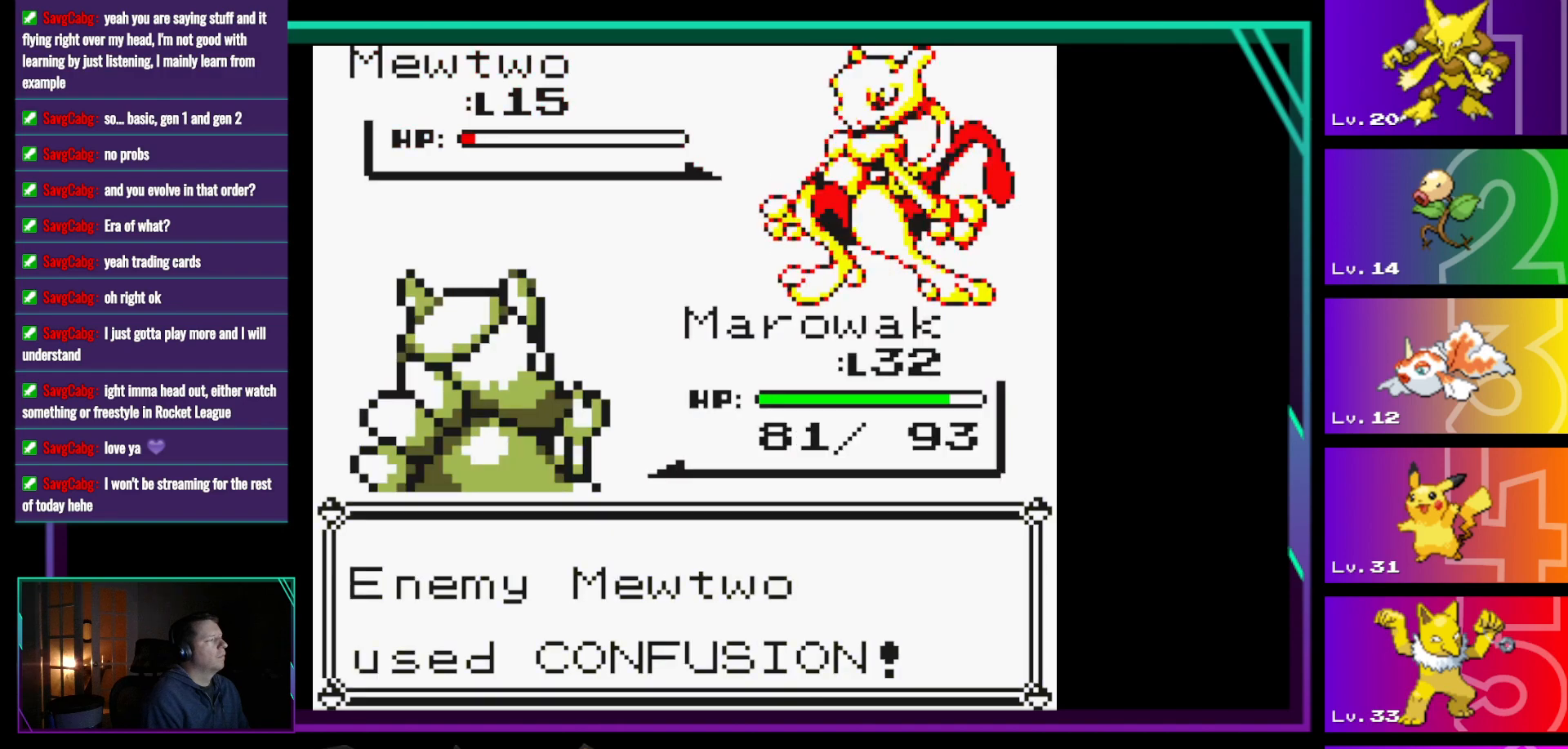
{"buttons": [], "events": [[50, "A", "down"], [150, "A", "up"], [233, "A", "down"], [300, "A", "up"], [383, "A", "down"], [483, "A", "up"]]}
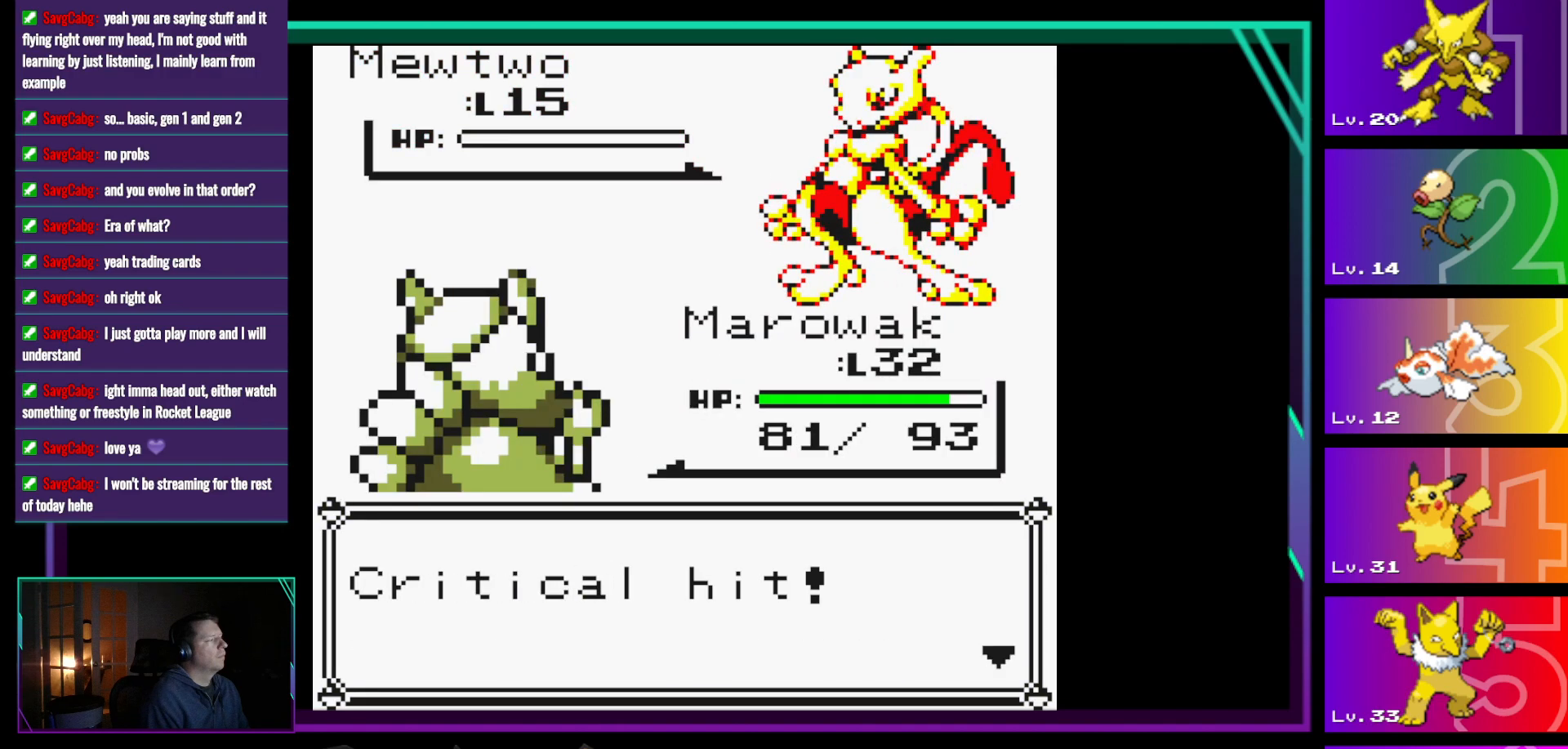
{"buttons": [], "events": [[400, "A", "down"], [500, "A", "up"]]}
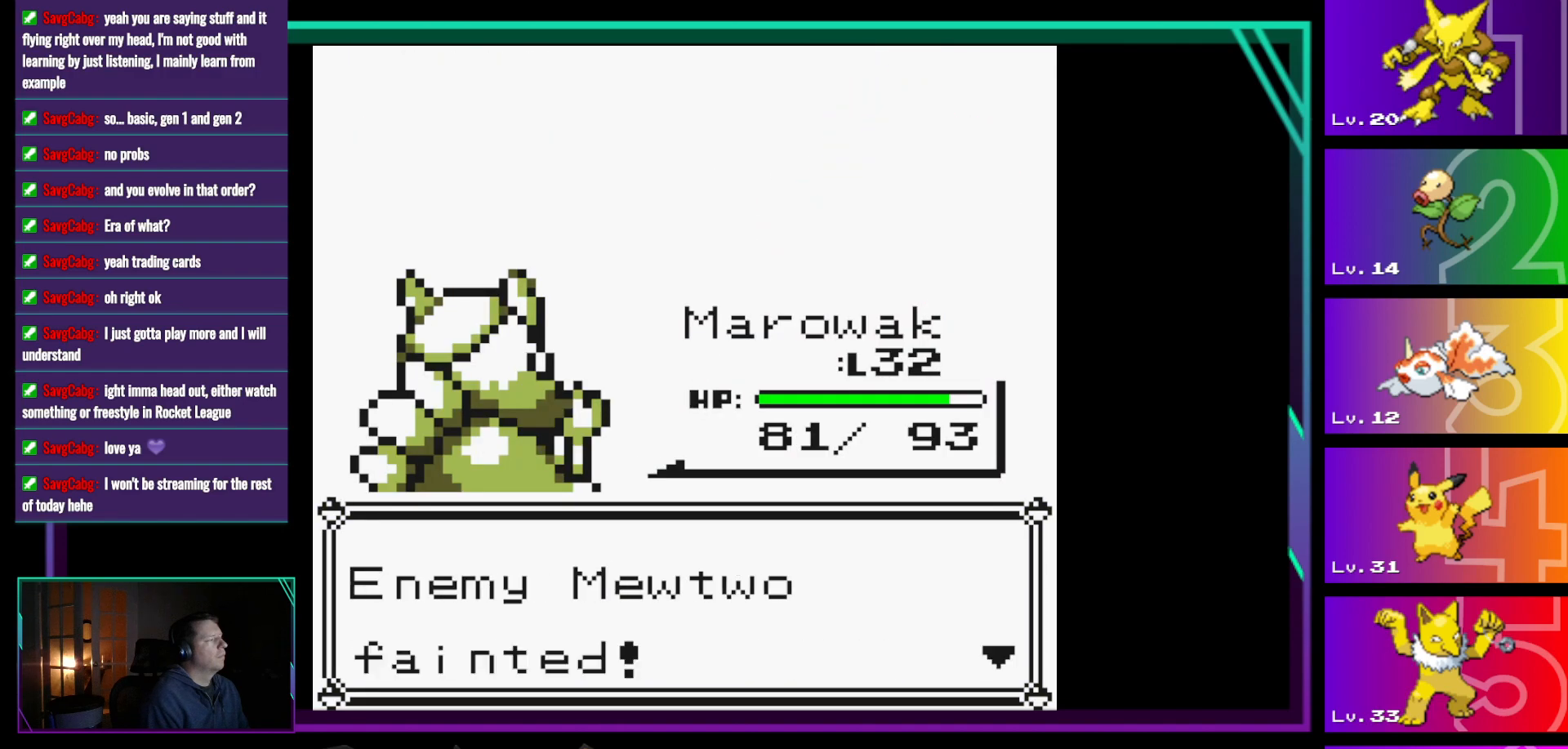
{"buttons": [], "events": [[317, "A", "down"], [467, "A", "up"]]}